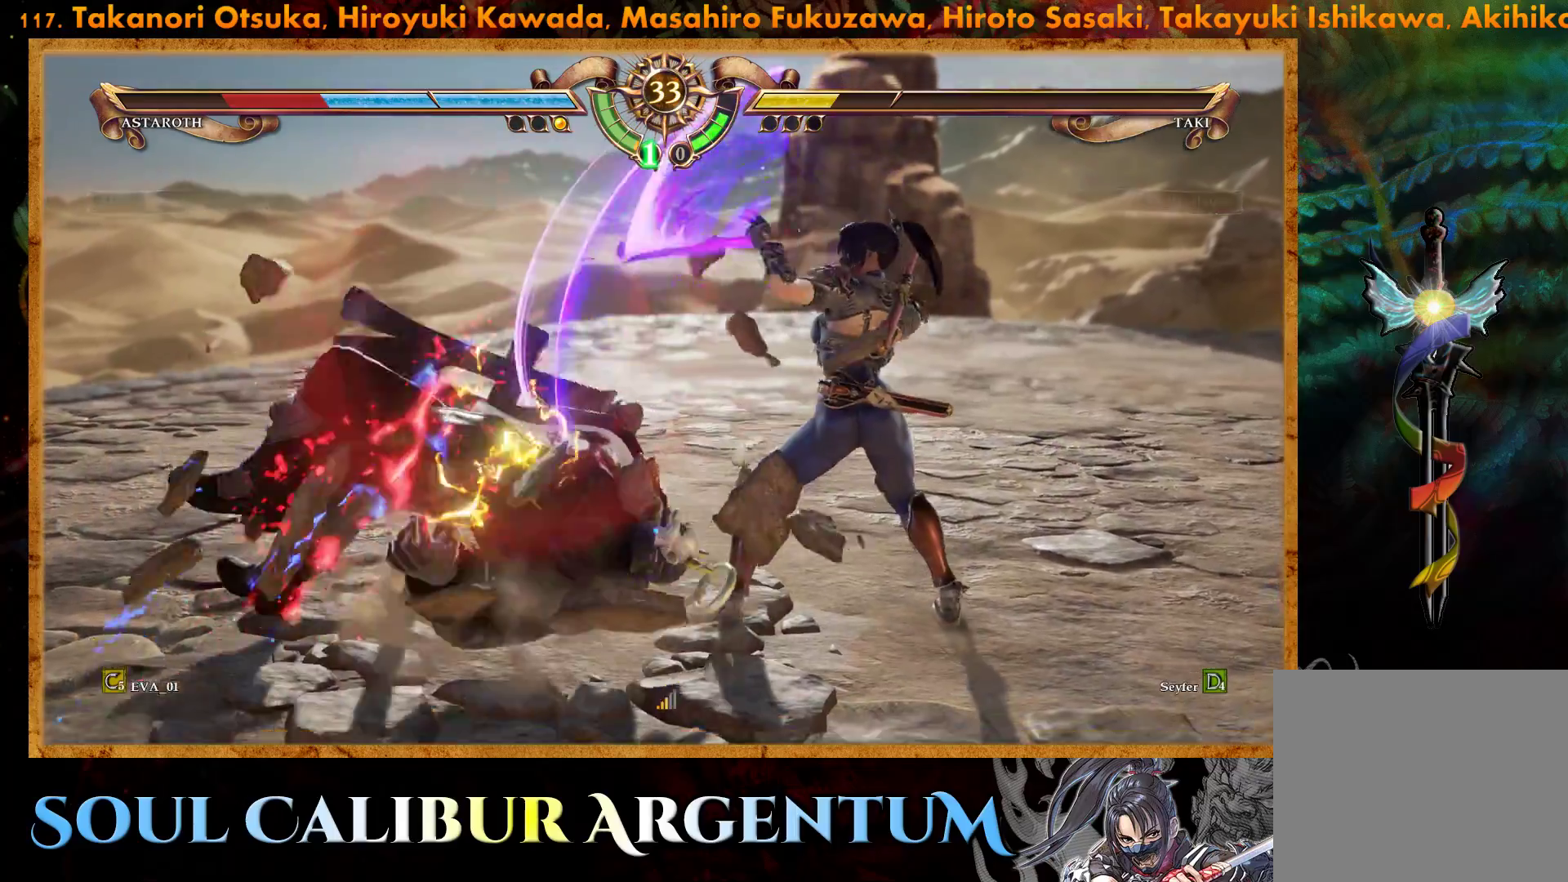
Gameplay with a controller (PlayStation layout); each line is a JSON object with the inputs held at the frame after it. "events" lists button and stick changes between this image and that frame as [ms after this image, input, new state], when the widget could be followed in between. Not read: left_stick.
{"buttons": [], "right_stick": "center", "events": [[50, "L2", "up"], [100, "L2", "down"], [200, "L2", "up"]]}
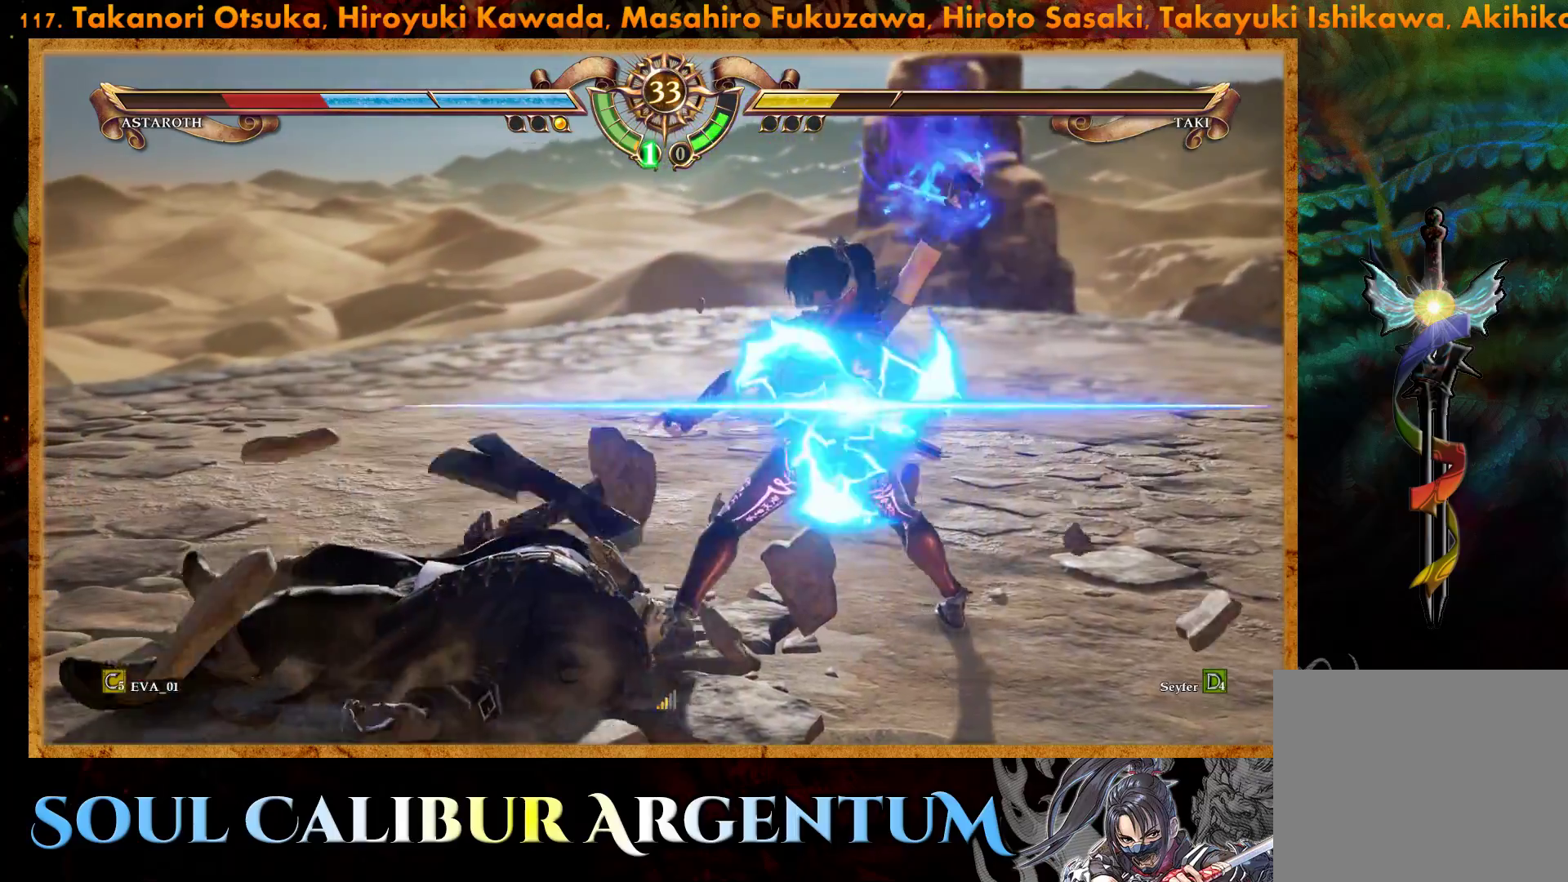
{"buttons": [], "right_stick": "center", "events": []}
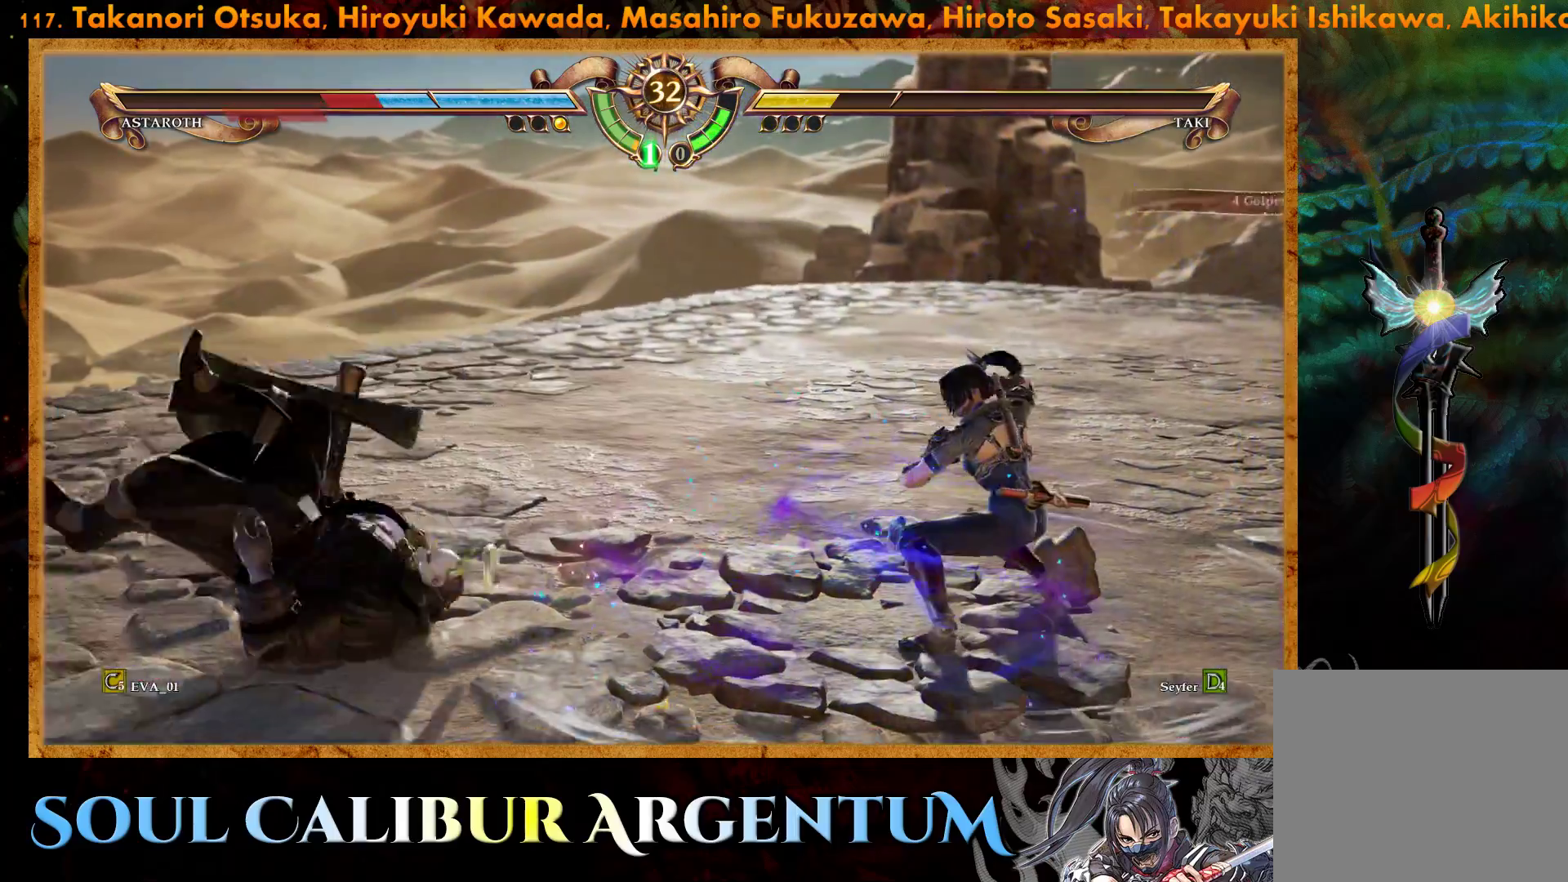
{"buttons": [], "right_stick": "center", "events": [[217, "DPAD_RIGHT", "down"], [367, "DPAD_RIGHT", "up"]]}
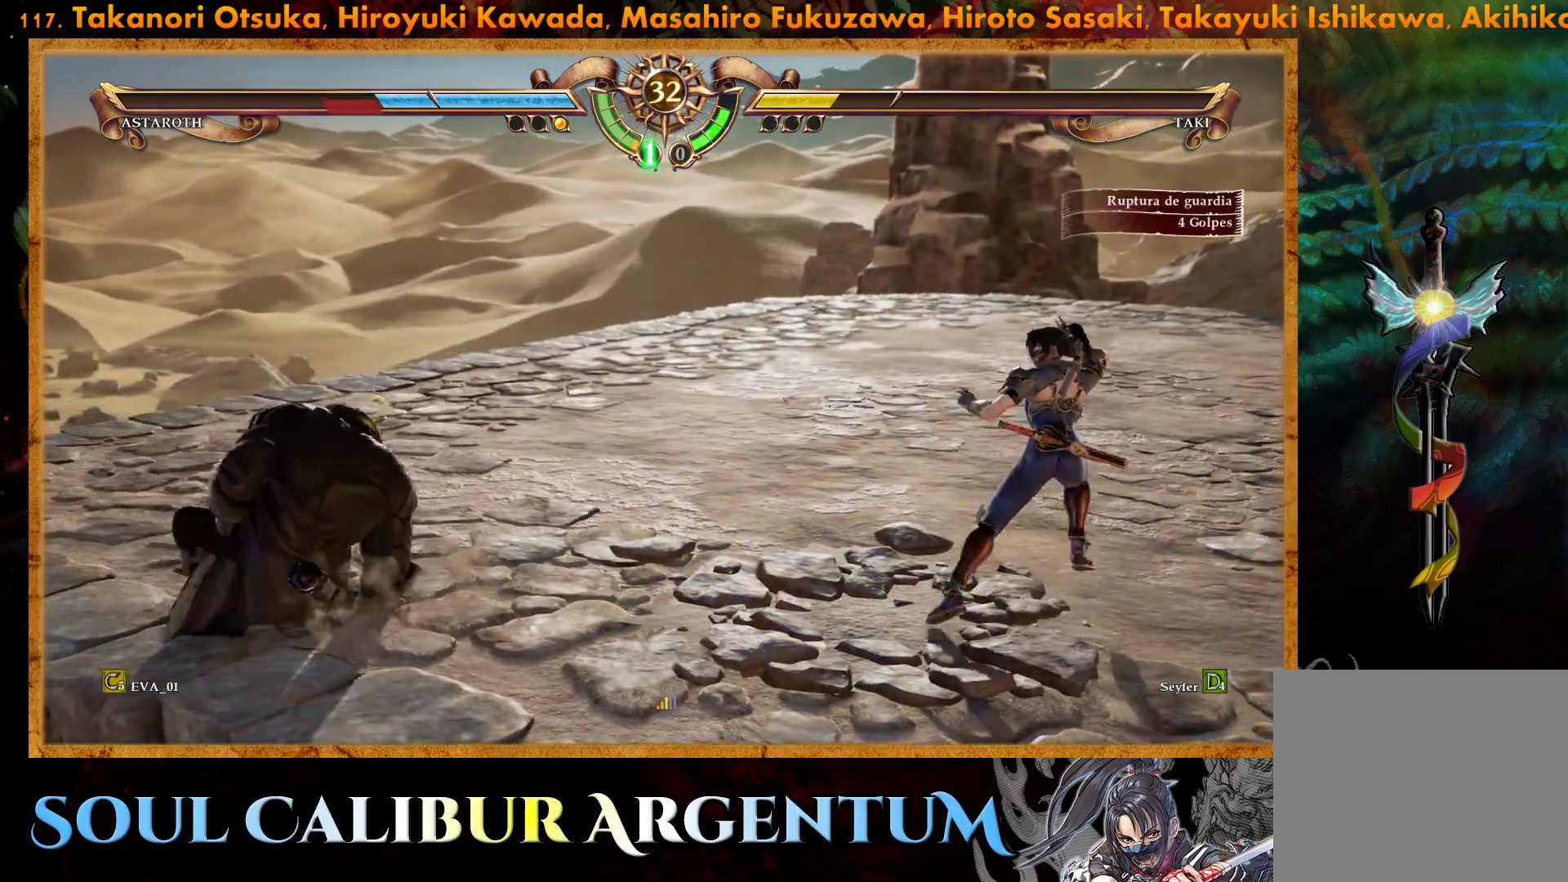
{"buttons": ["DPAD_RIGHT"], "right_stick": "center", "events": [[33, "DPAD_UP", "down"], [133, "DPAD_UP", "up"], [233, "DPAD_UP", "down"], [283, "DPAD_UP", "up"], [400, "DPAD_RIGHT", "down"]]}
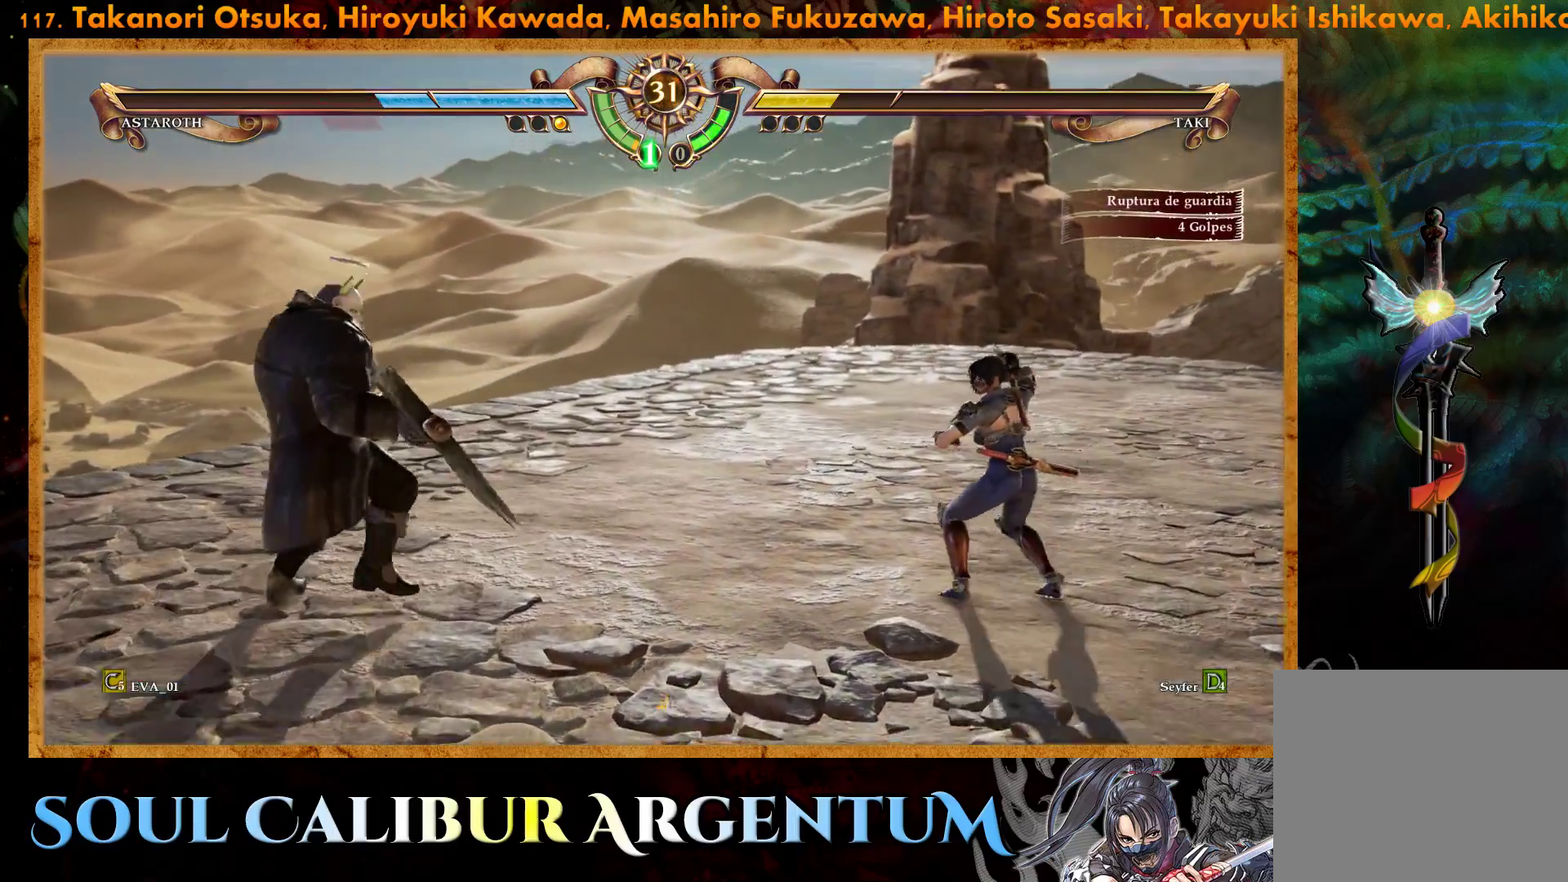
{"buttons": ["DPAD_RIGHT"], "right_stick": "center", "events": []}
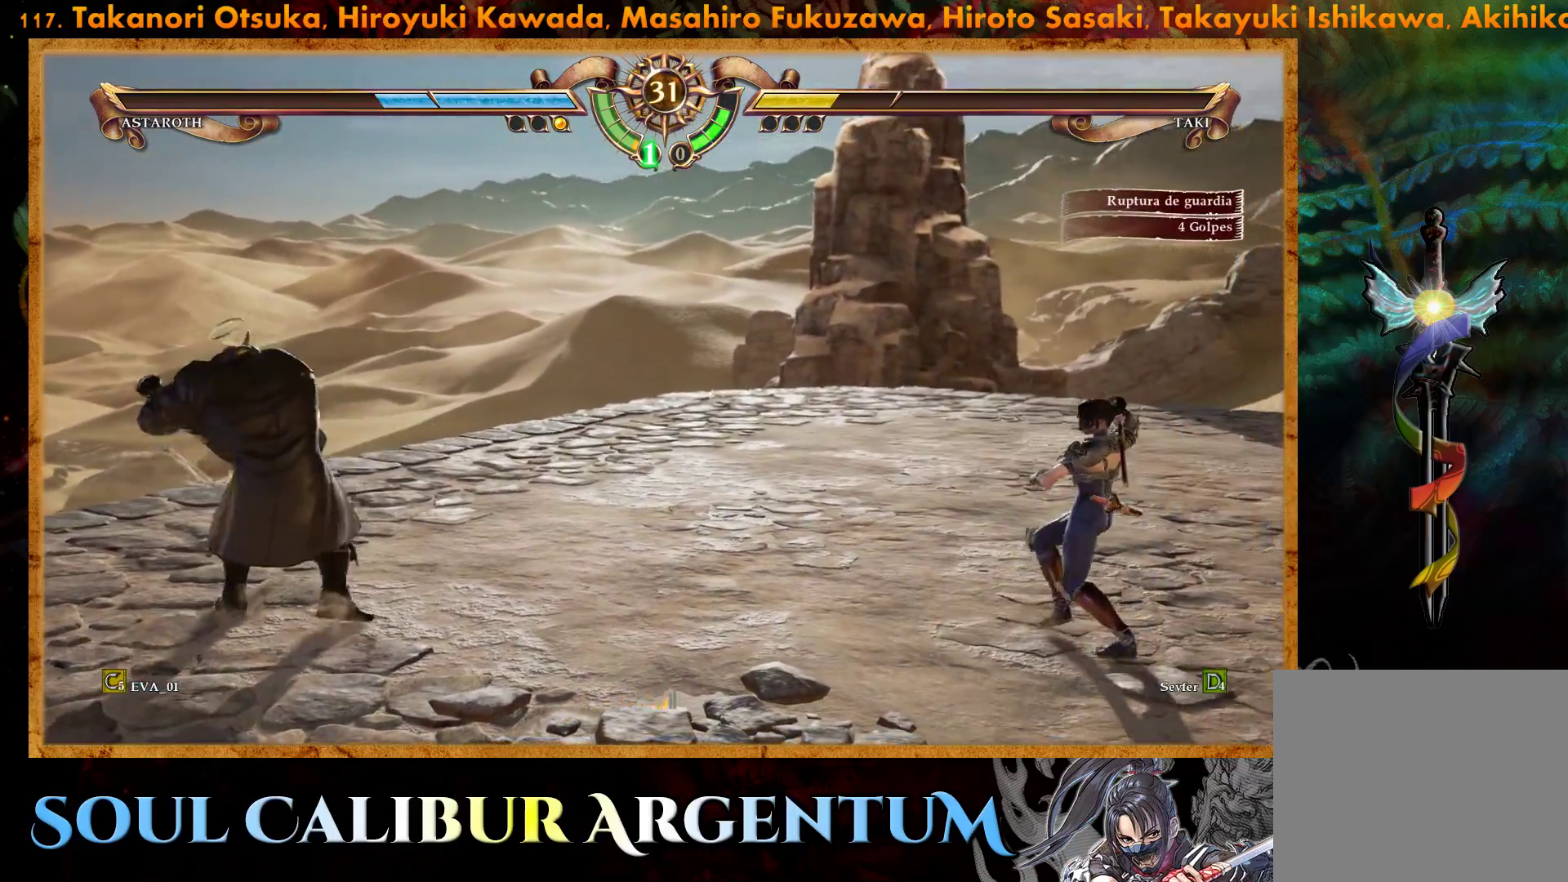
{"buttons": ["R2", "DPAD_LEFT"], "right_stick": "center", "events": [[250, "DPAD_RIGHT", "up"], [400, "DPAD_LEFT", "down"], [467, "R2", "down"]]}
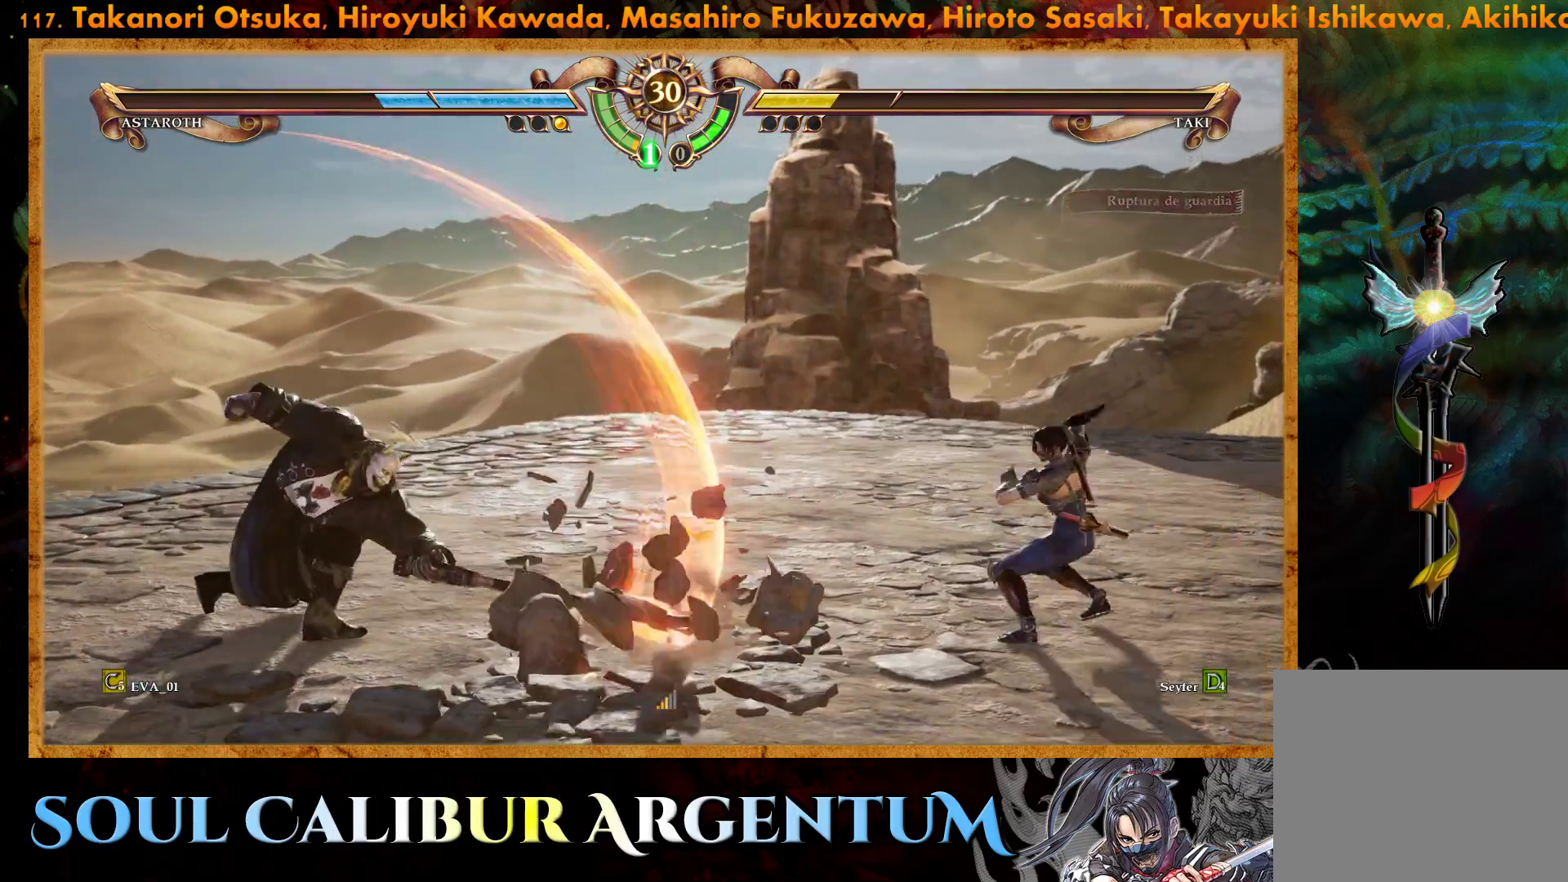
{"buttons": ["SQUARE"], "right_stick": "center", "events": [[17, "DPAD_LEFT", "up"], [50, "R2", "up"], [150, "SQUARE", "down"], [217, "SQUARE", "up"], [300, "SQUARE", "down"], [383, "SQUARE", "up"], [450, "SQUARE", "down"]]}
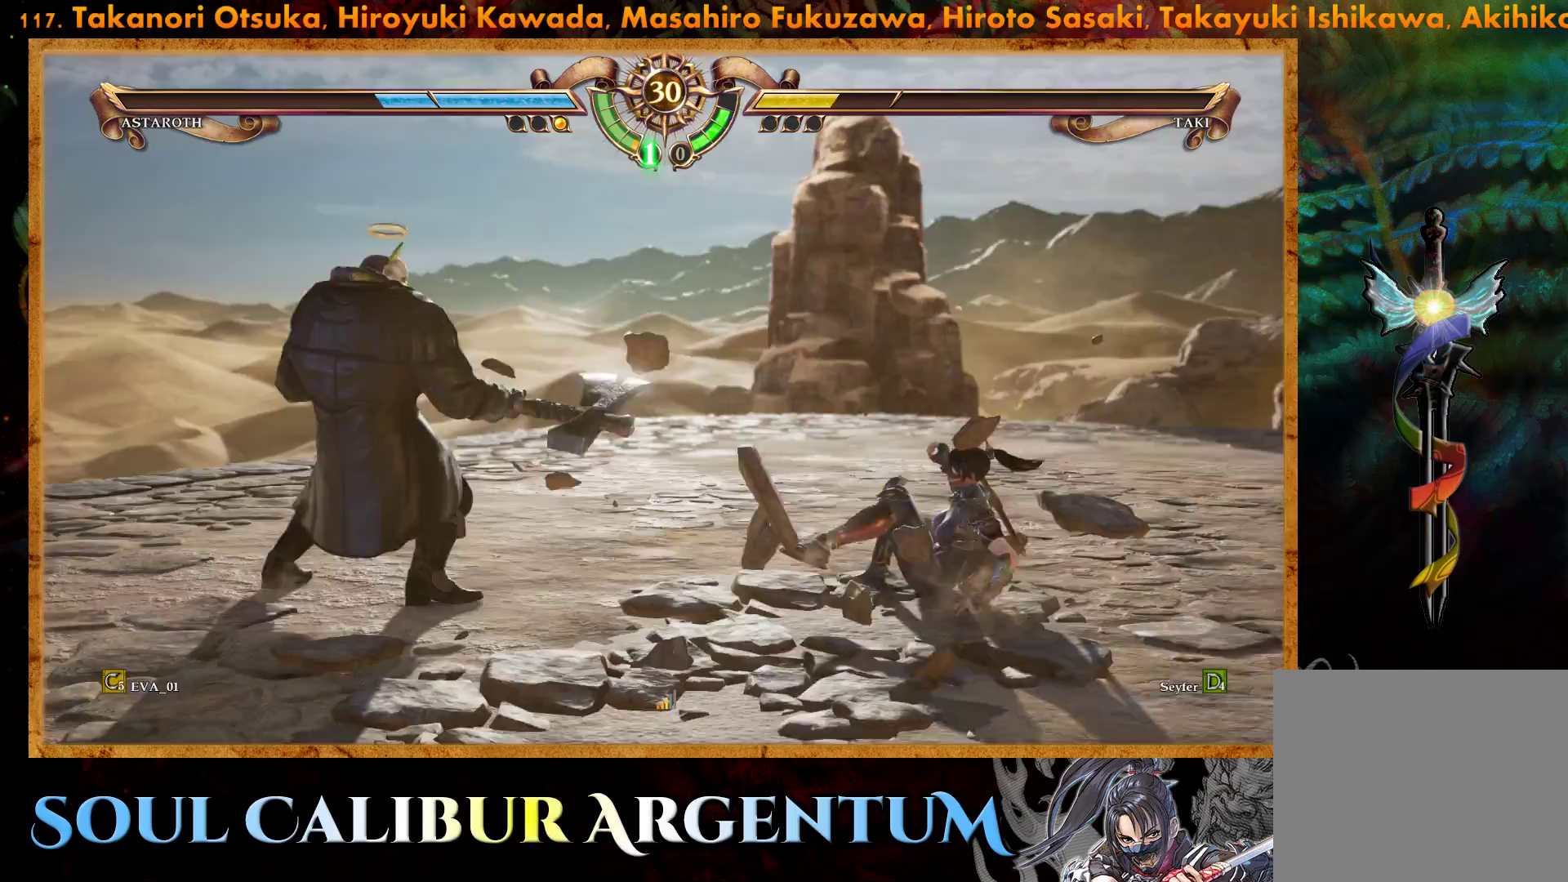
{"buttons": ["SQUARE"], "right_stick": "center", "events": [[50, "SQUARE", "up"], [133, "SQUARE", "down"], [233, "SQUARE", "up"], [317, "SQUARE", "down"]]}
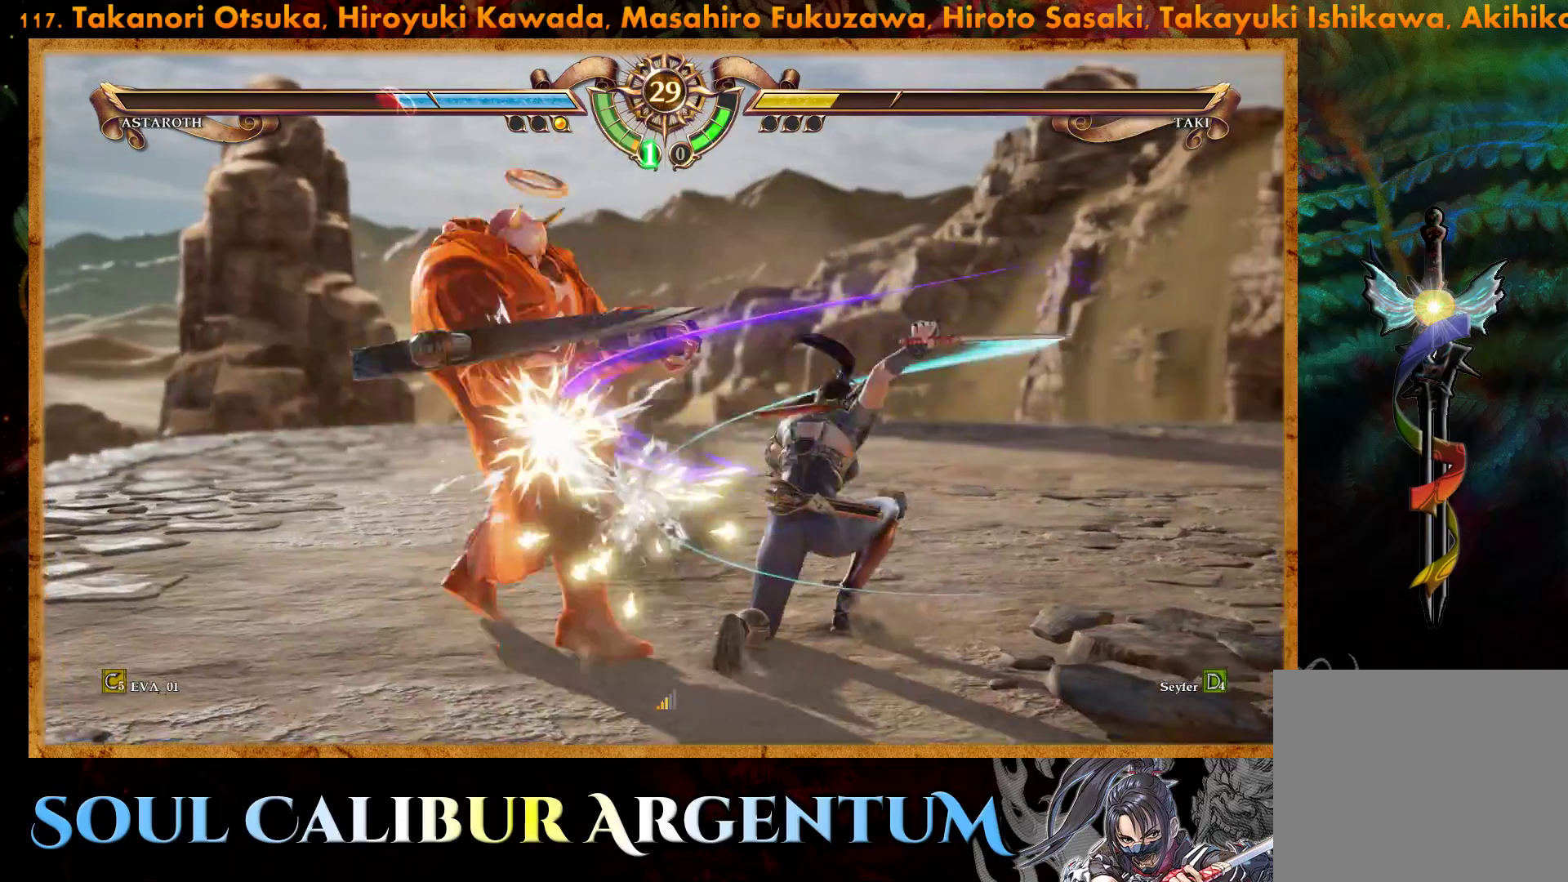
{"buttons": ["TRIANGLE", "DPAD_RIGHT"], "right_stick": "center", "events": [[83, "SQUARE", "up"], [200, "DPAD_RIGHT", "down"], [283, "TRIANGLE", "down"], [367, "TRIANGLE", "up"], [433, "TRIANGLE", "down"]]}
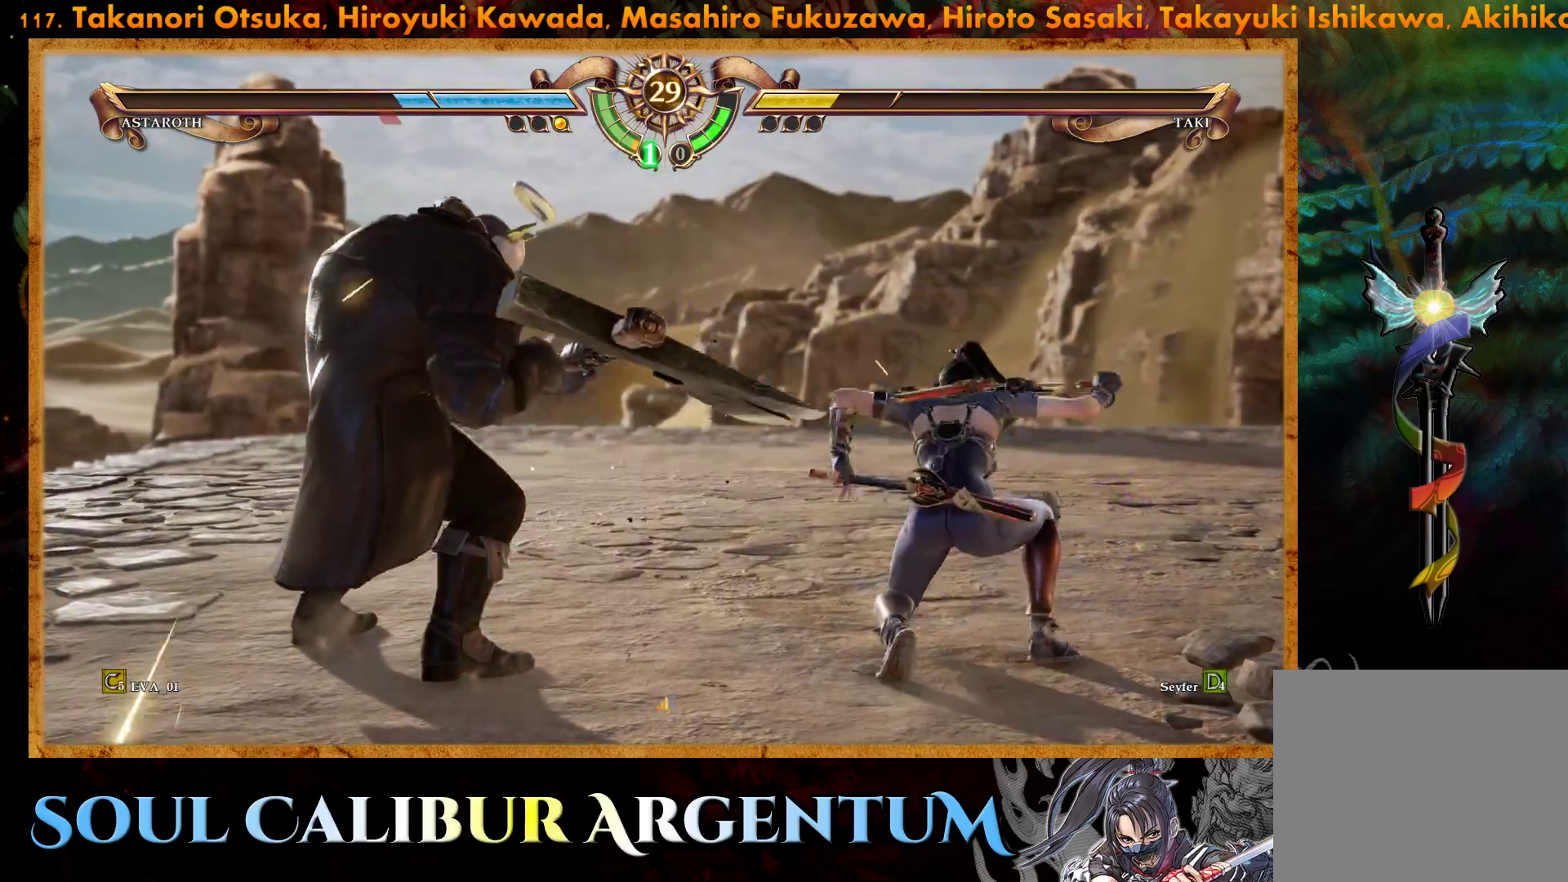
{"buttons": ["DPAD_RIGHT"], "right_stick": "center", "events": [[33, "TRIANGLE", "up"], [117, "SQUARE", "down"], [200, "SQUARE", "up"]]}
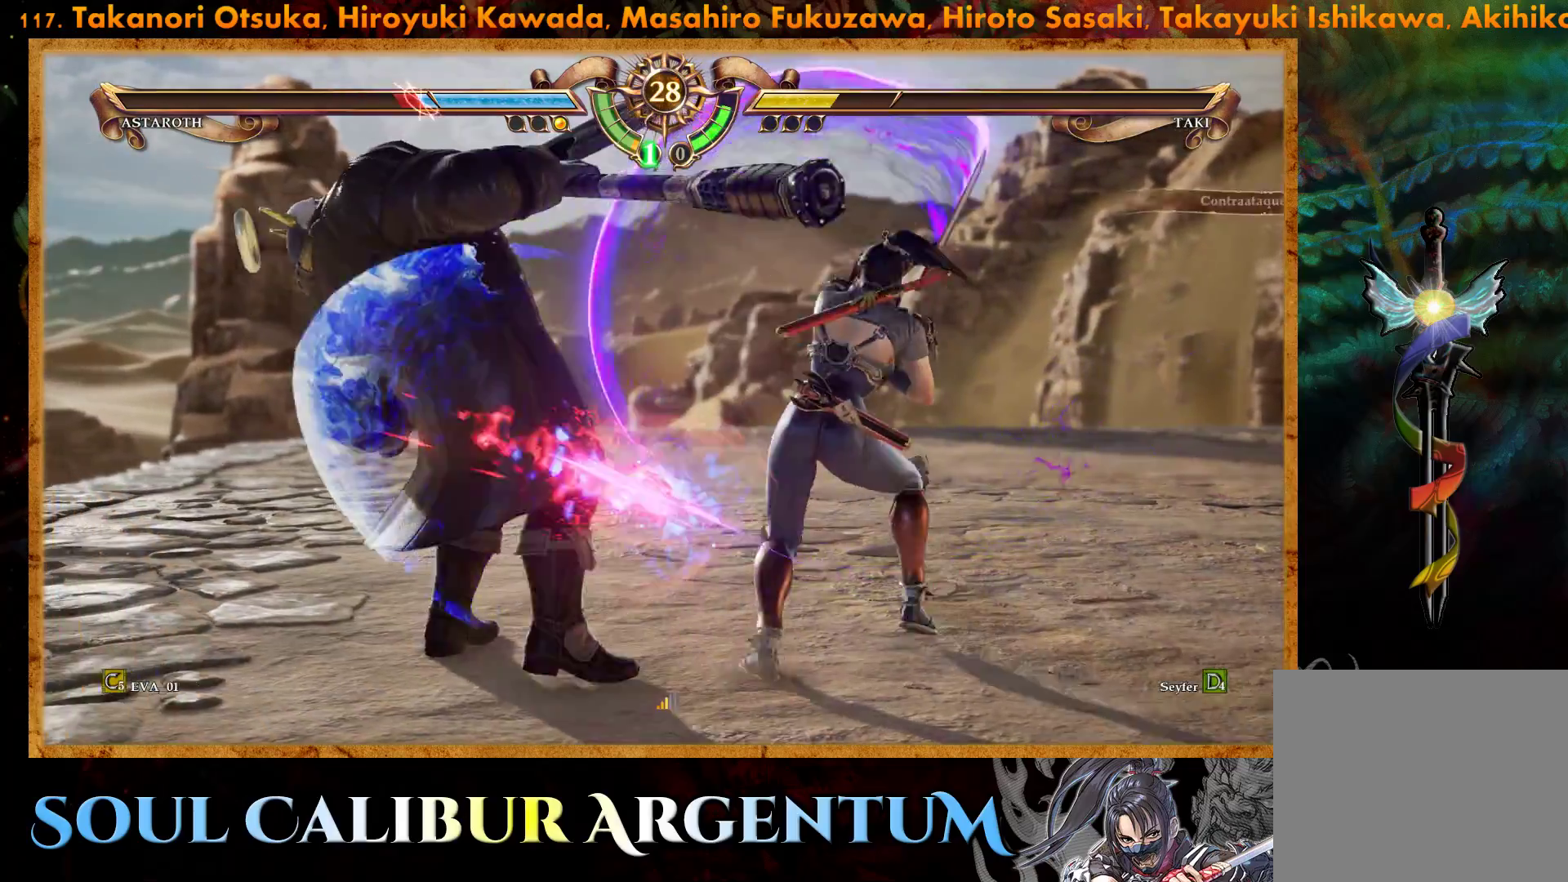
{"buttons": [], "right_stick": "center", "events": [[217, "DPAD_RIGHT", "up"], [300, "TRIANGLE", "down"], [367, "TRIANGLE", "up"], [383, "L1", "down"], [433, "L1", "up"]]}
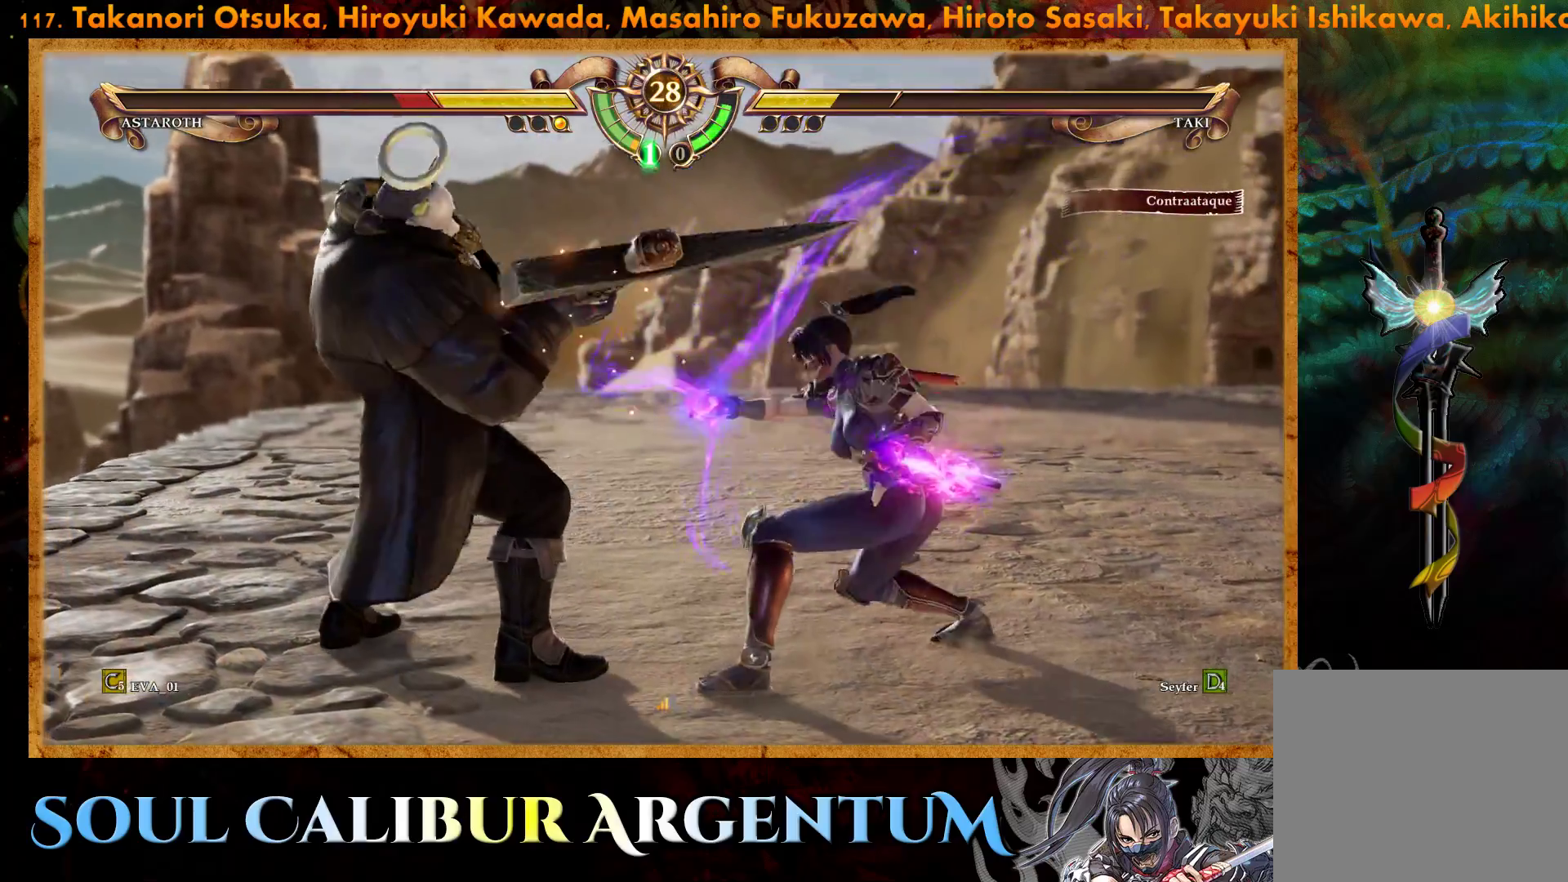
{"buttons": [], "right_stick": "center", "events": [[50, "CROSS", "down"], [133, "CROSS", "up"]]}
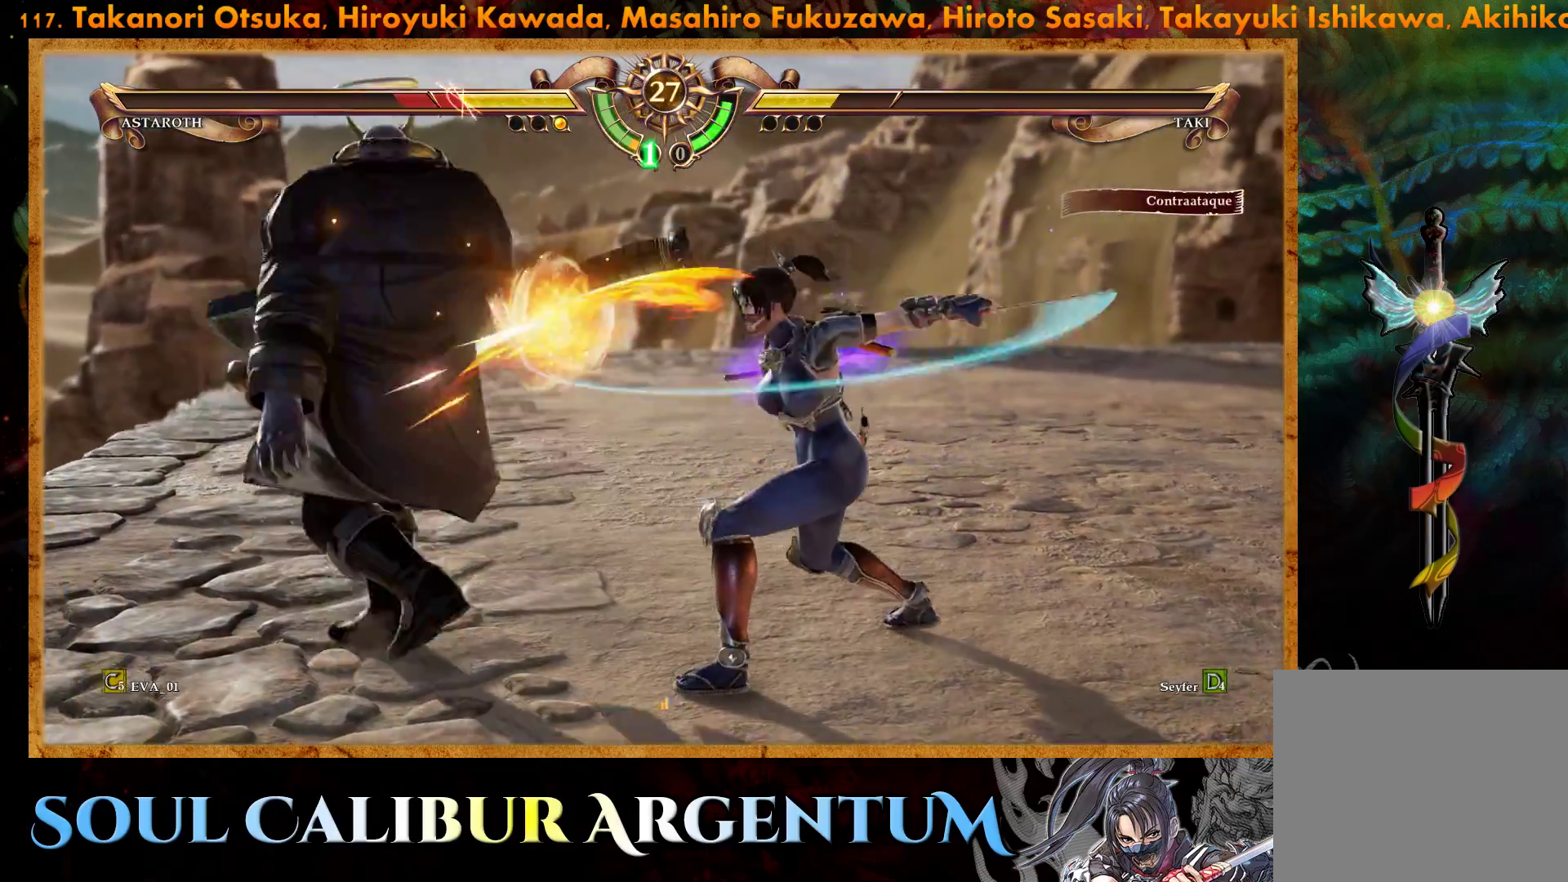
{"buttons": ["CIRCLE"], "right_stick": "center", "events": [[217, "TRIANGLE", "down"], [300, "TRIANGLE", "up"], [383, "TRIANGLE", "down"], [483, "TRIANGLE", "up"], [500, "CIRCLE", "down"]]}
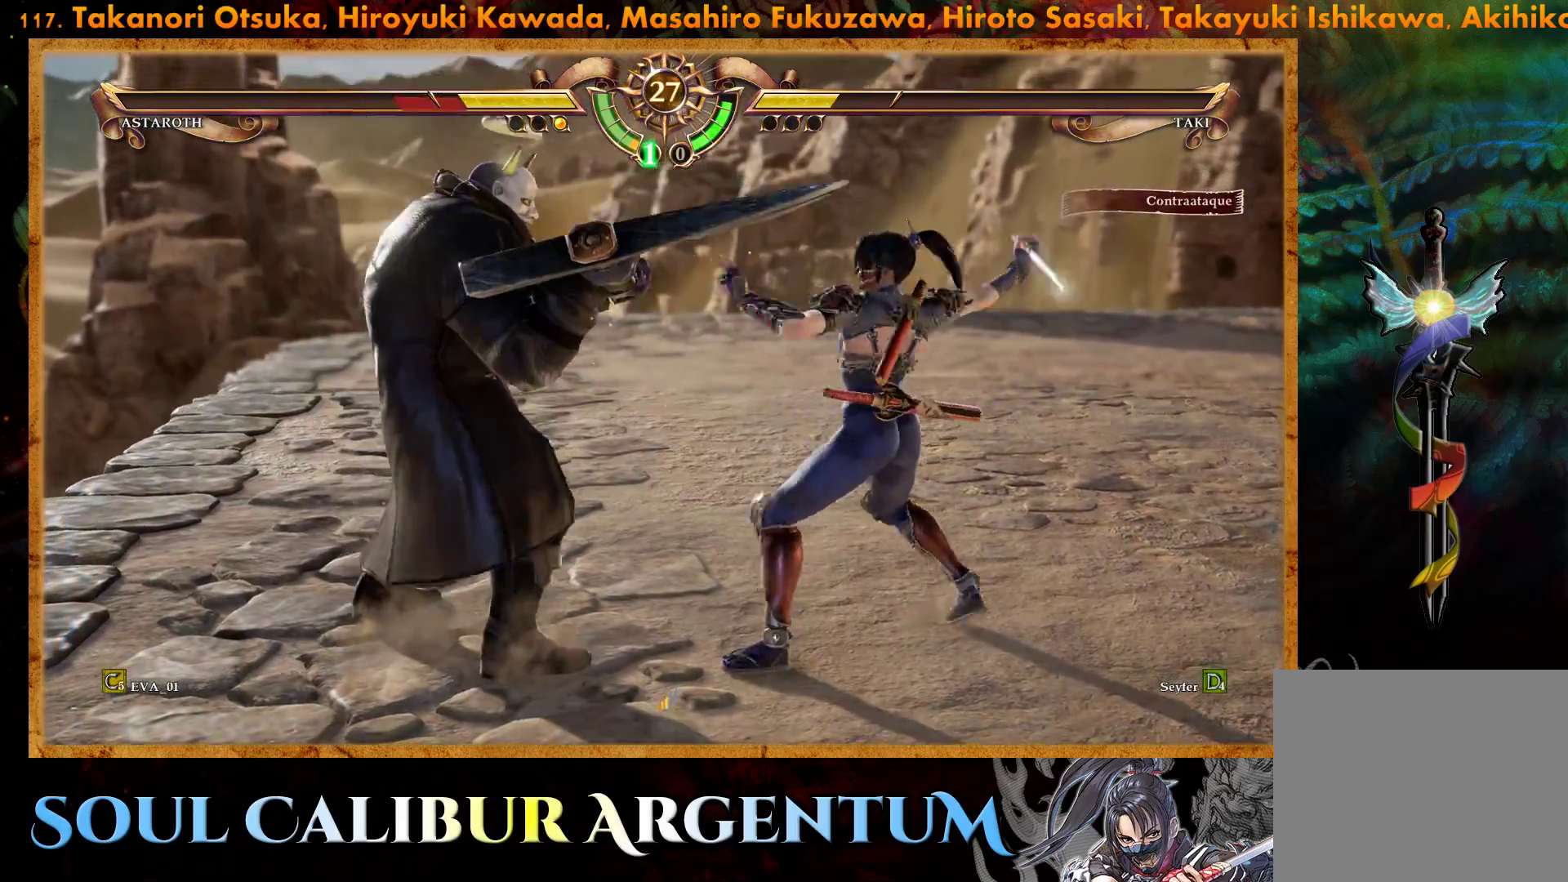
{"buttons": [], "right_stick": "center", "events": [[167, "CIRCLE", "up"]]}
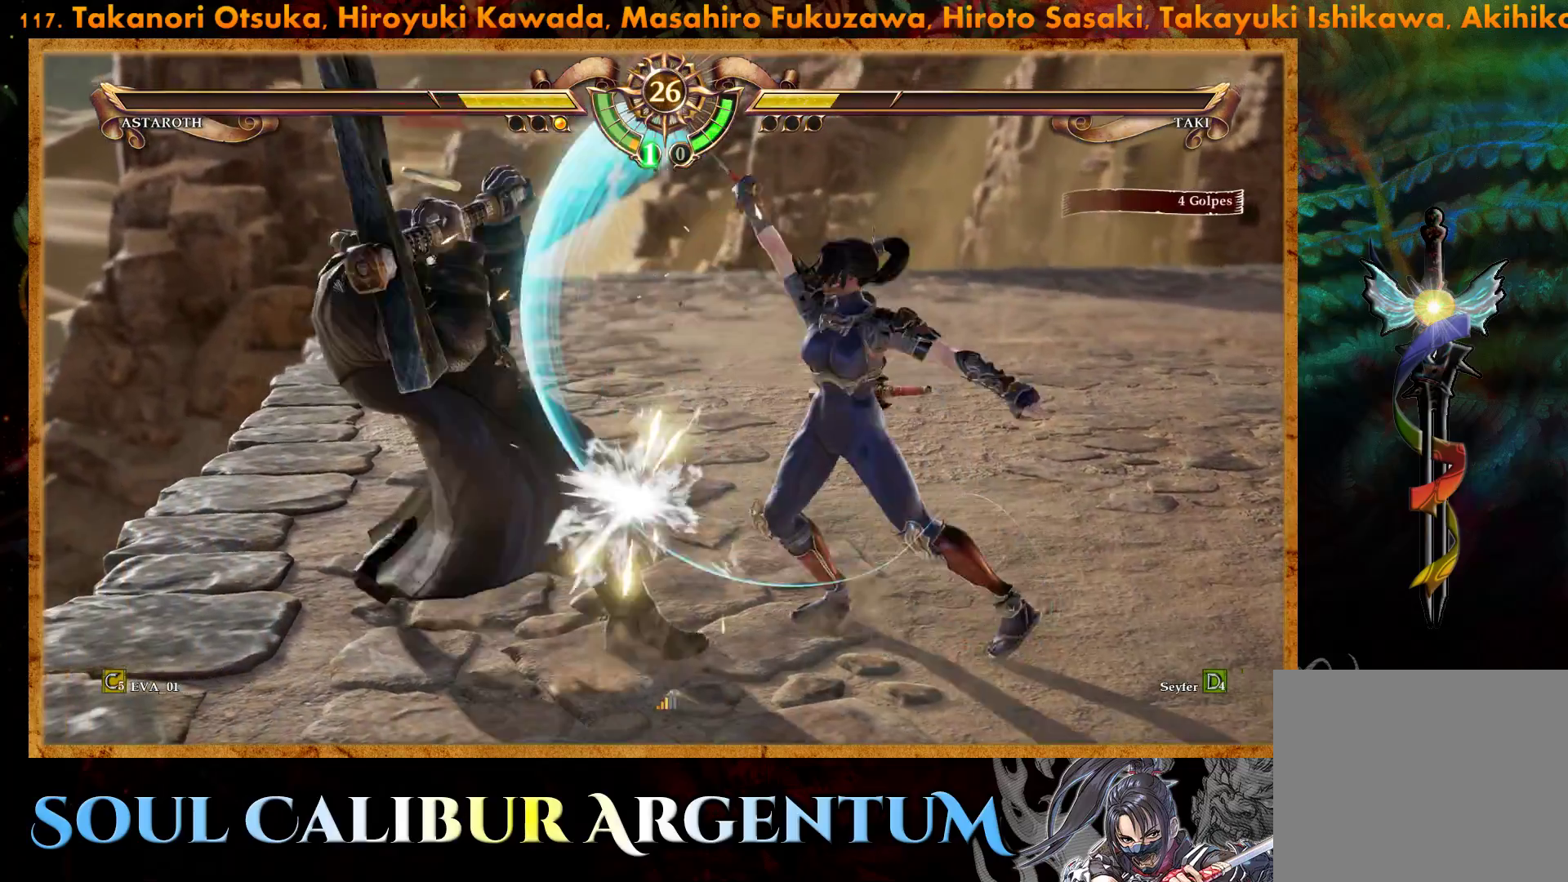
{"buttons": ["DPAD_LEFT"], "right_stick": "center", "events": [[350, "SQUARE", "down"], [433, "DPAD_LEFT", "down"], [450, "SQUARE", "up"]]}
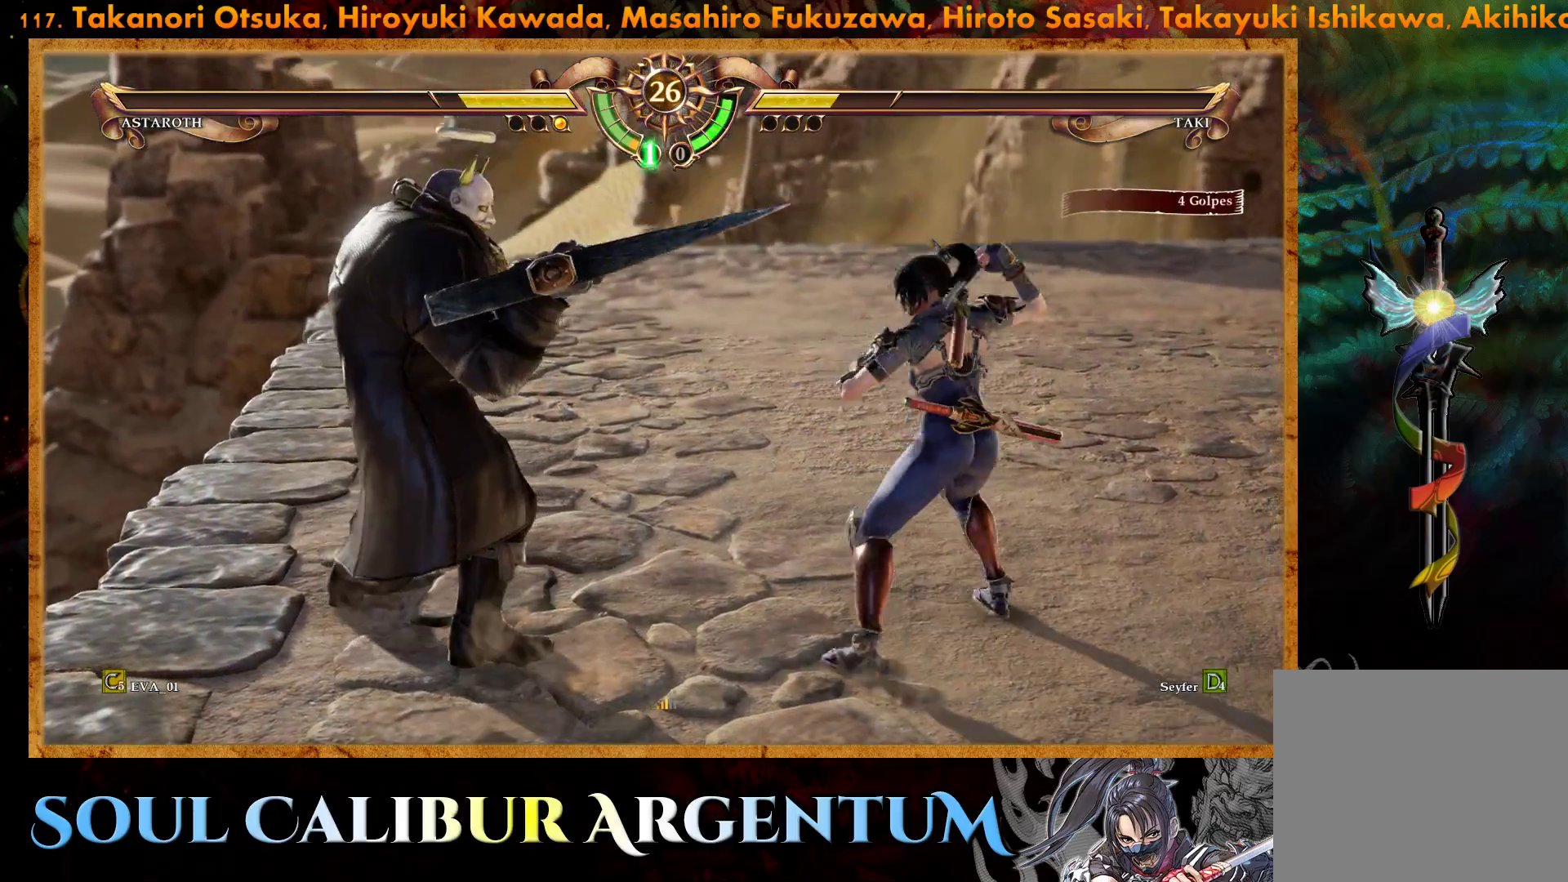
{"buttons": ["CROSS"], "right_stick": "center", "events": [[17, "DPAD_LEFT", "up"], [33, "CROSS", "down"]]}
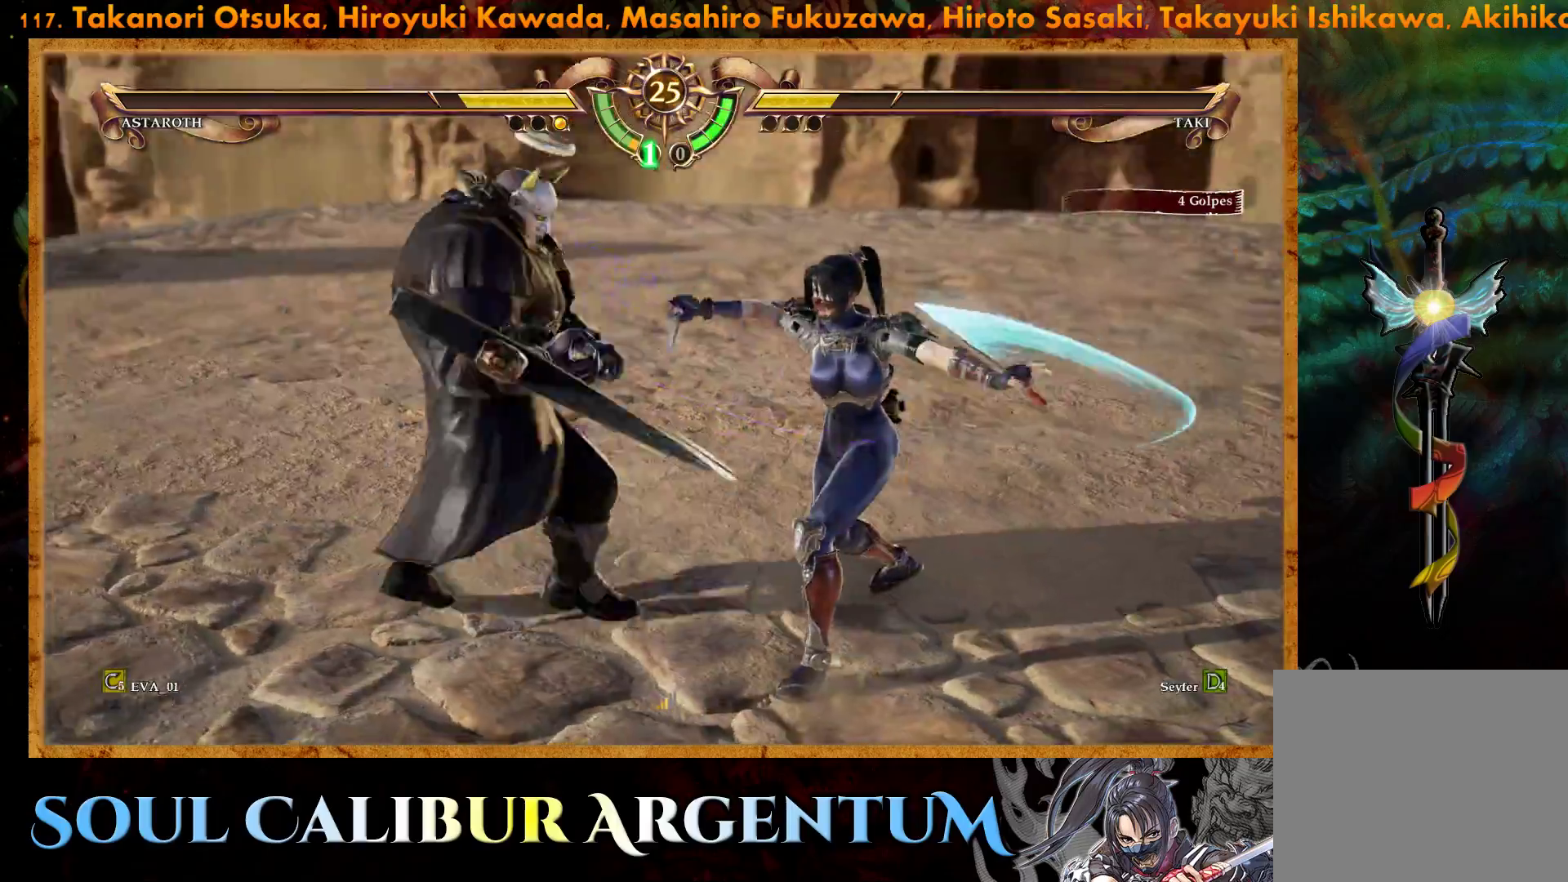
{"buttons": ["CROSS"], "right_stick": "center", "events": []}
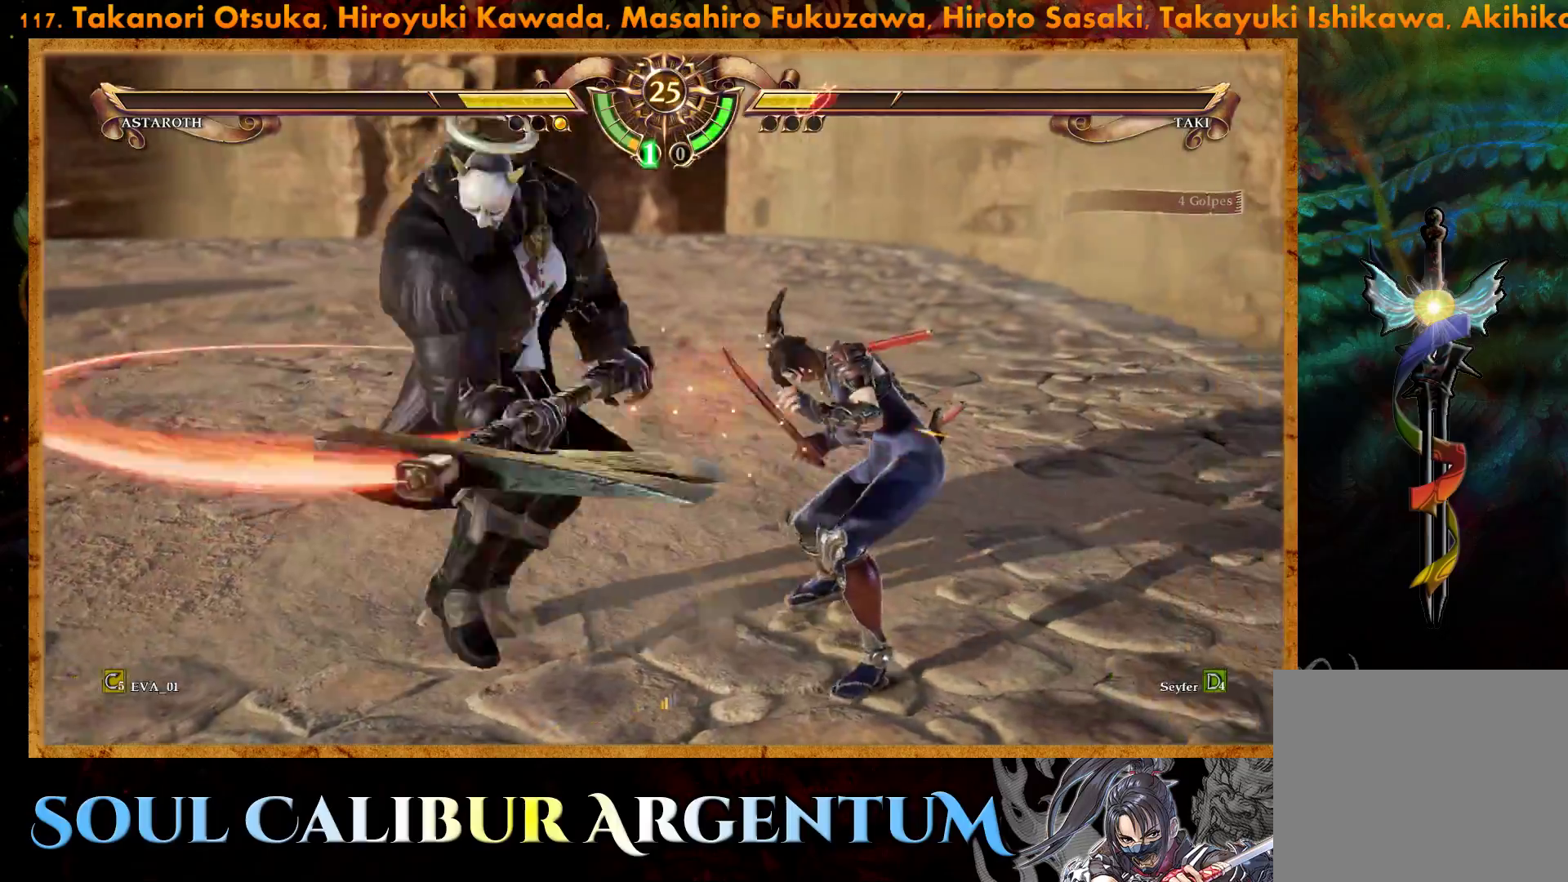
{"buttons": [], "right_stick": "center", "events": [[417, "CROSS", "up"]]}
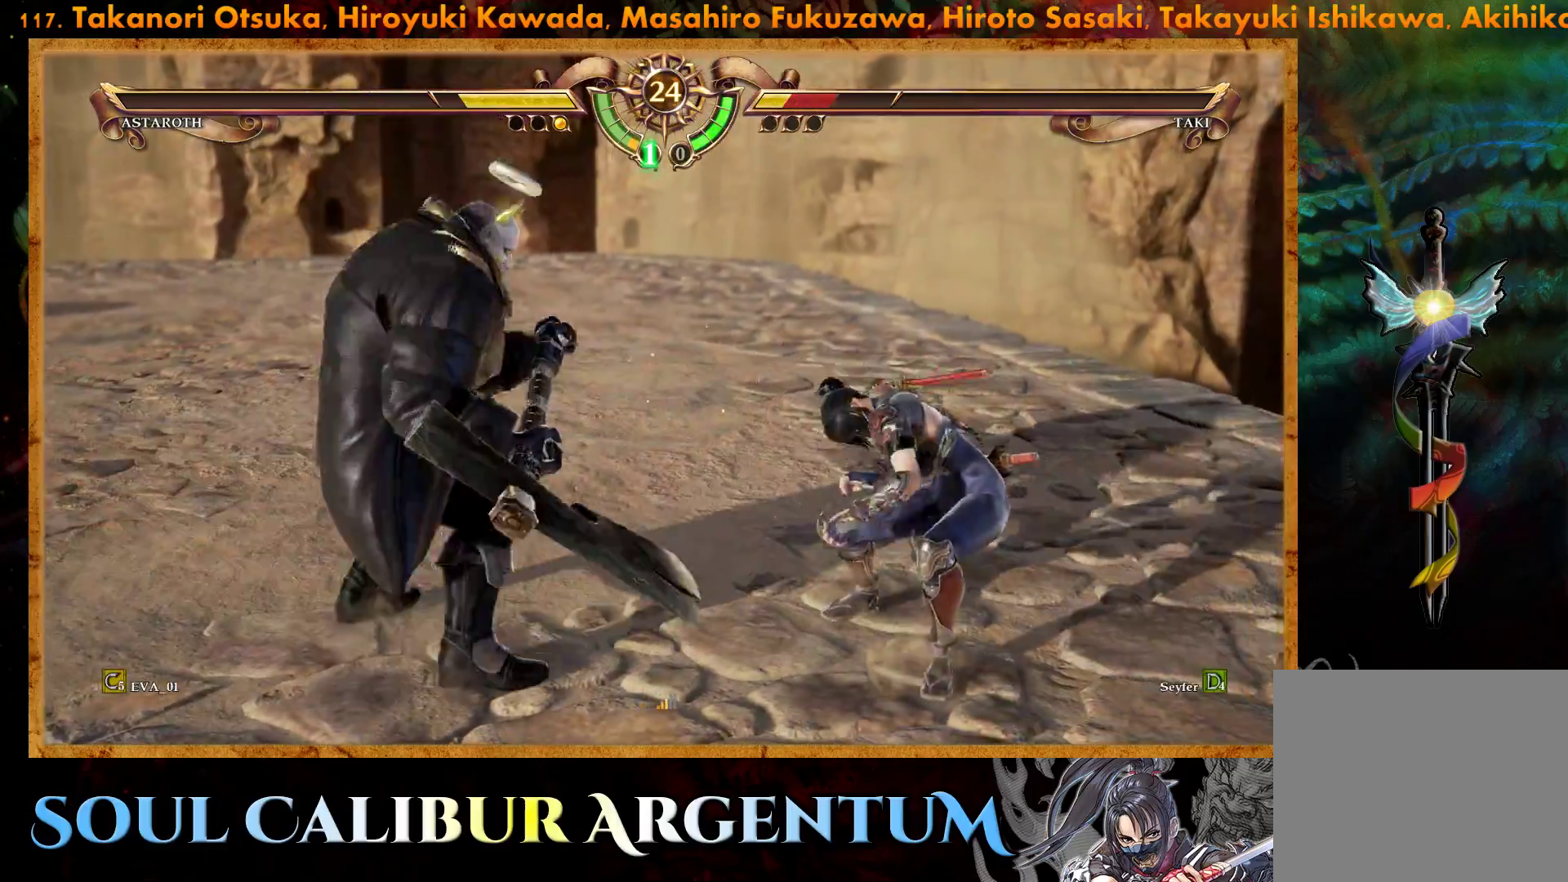
{"buttons": ["R1"], "right_stick": "center", "events": [[100, "R1", "down"]]}
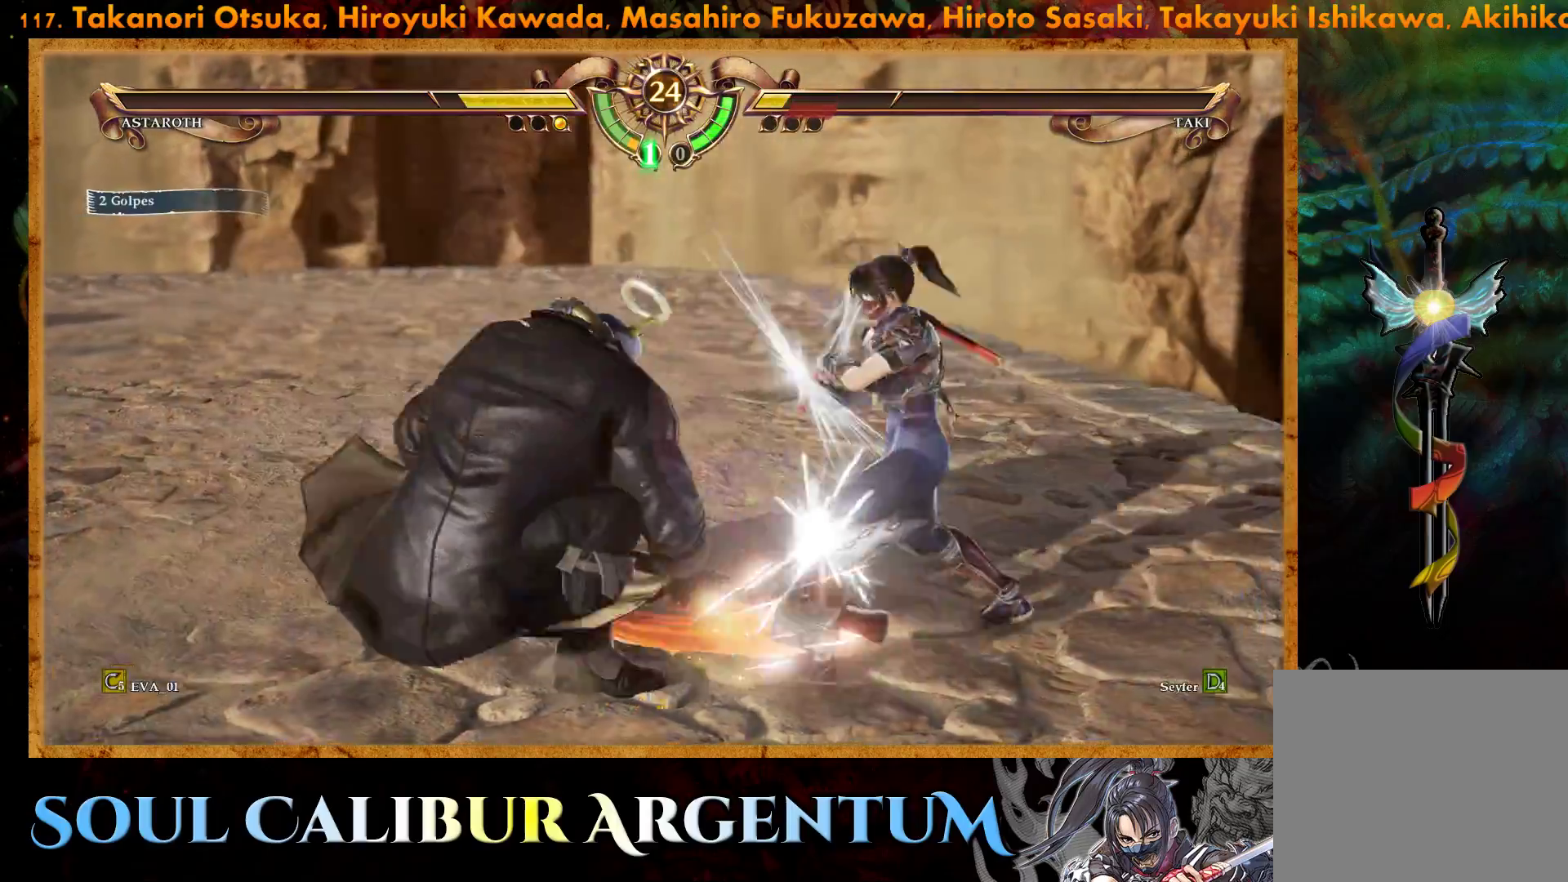
{"buttons": [], "right_stick": "center", "events": [[267, "R1", "up"]]}
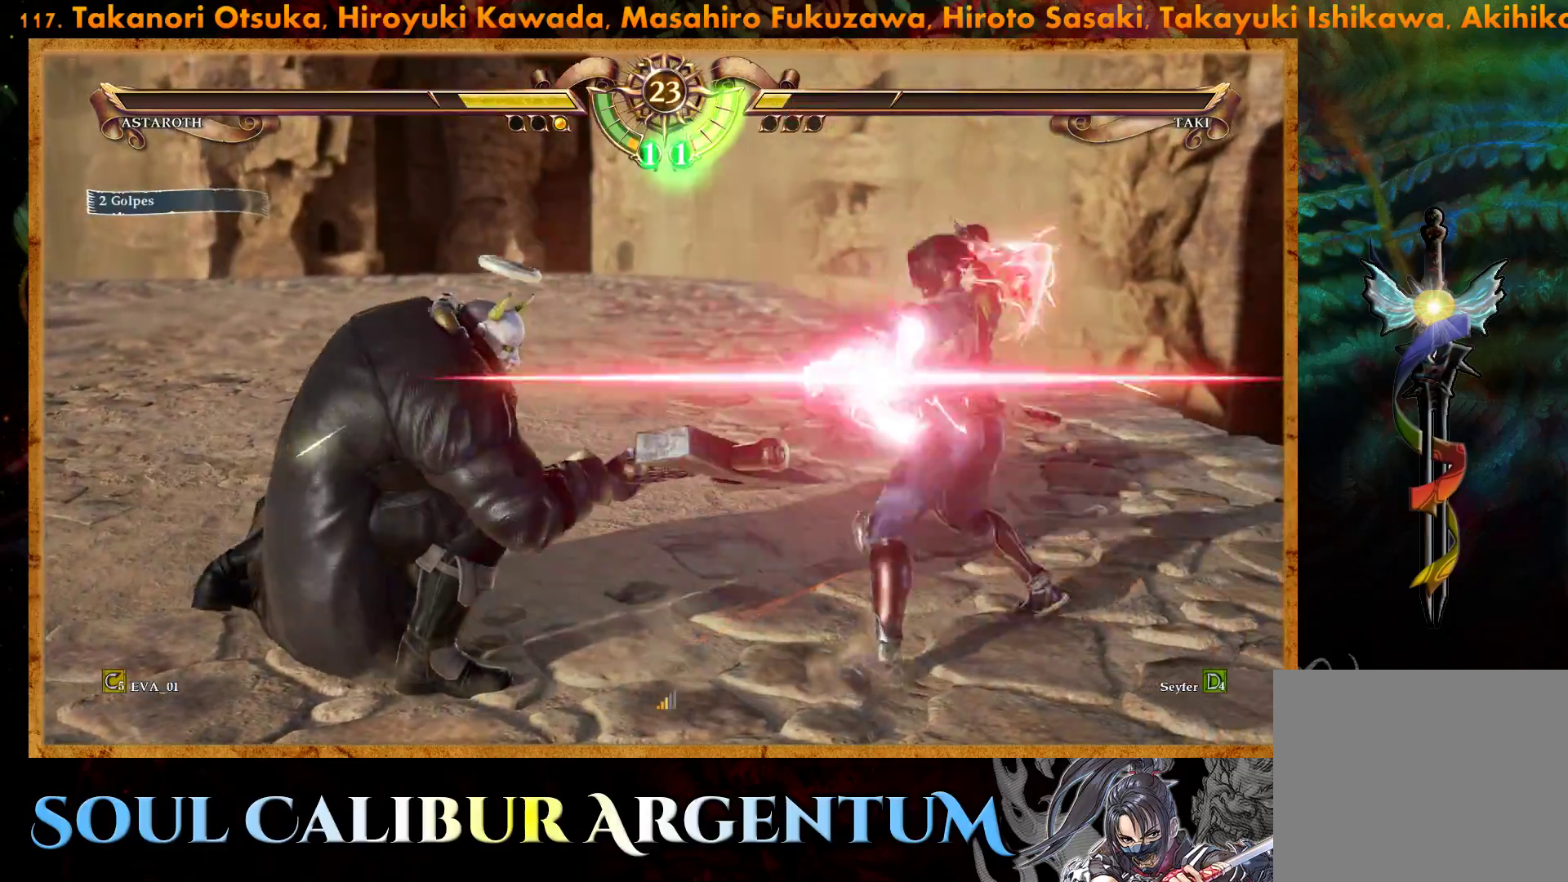
{"buttons": [], "right_stick": "center", "events": []}
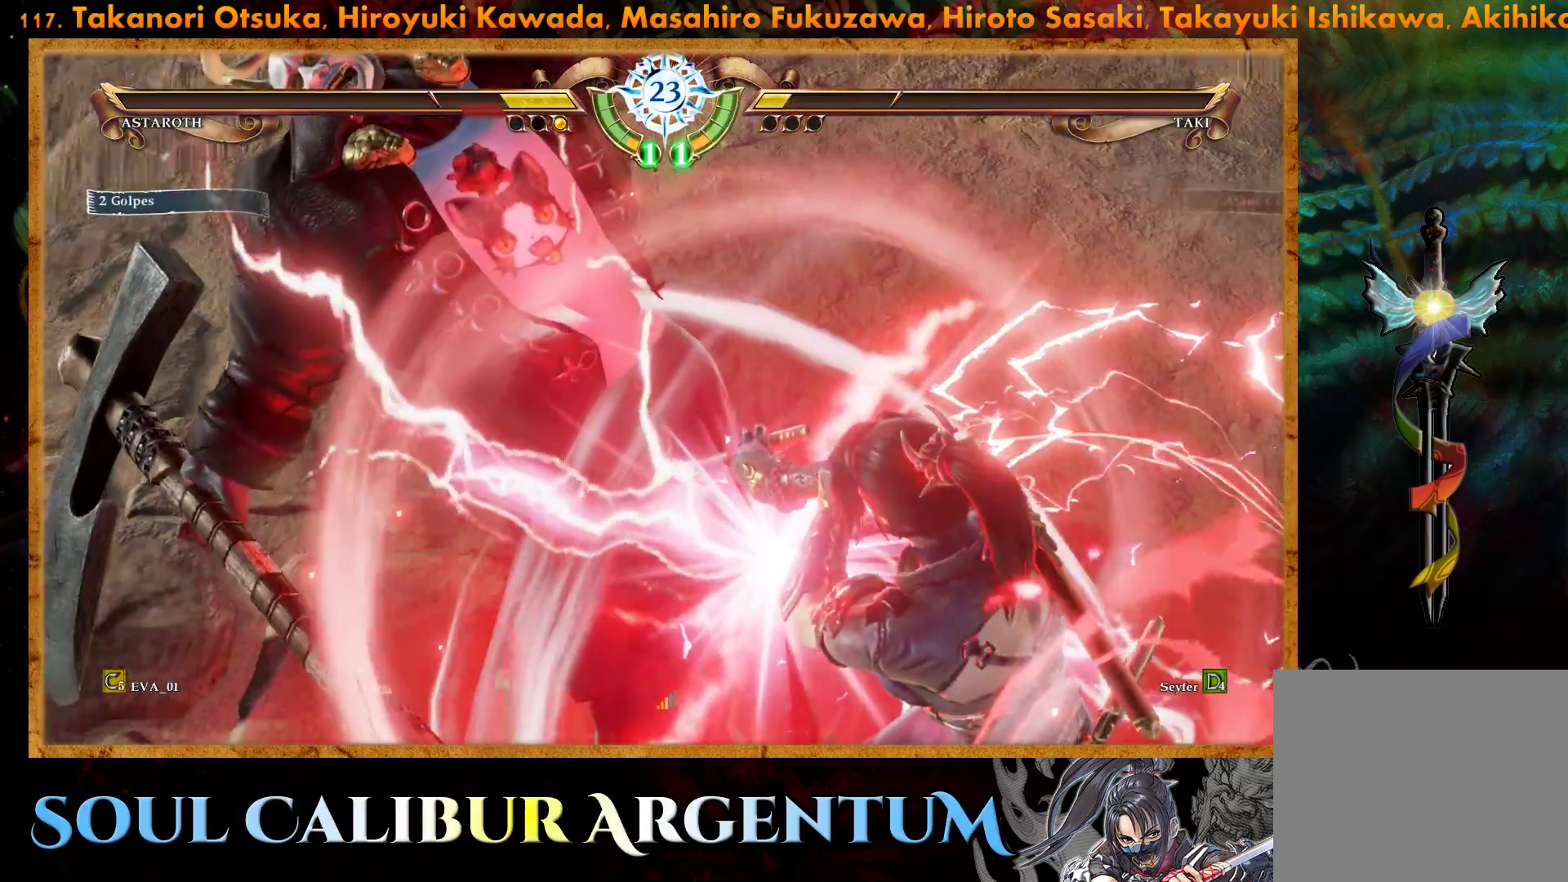
{"buttons": ["SQUARE"], "right_stick": "center", "events": [[167, "SQUARE", "down"], [283, "SQUARE", "up"], [333, "SQUARE", "down"], [400, "SQUARE", "up"], [467, "SQUARE", "down"]]}
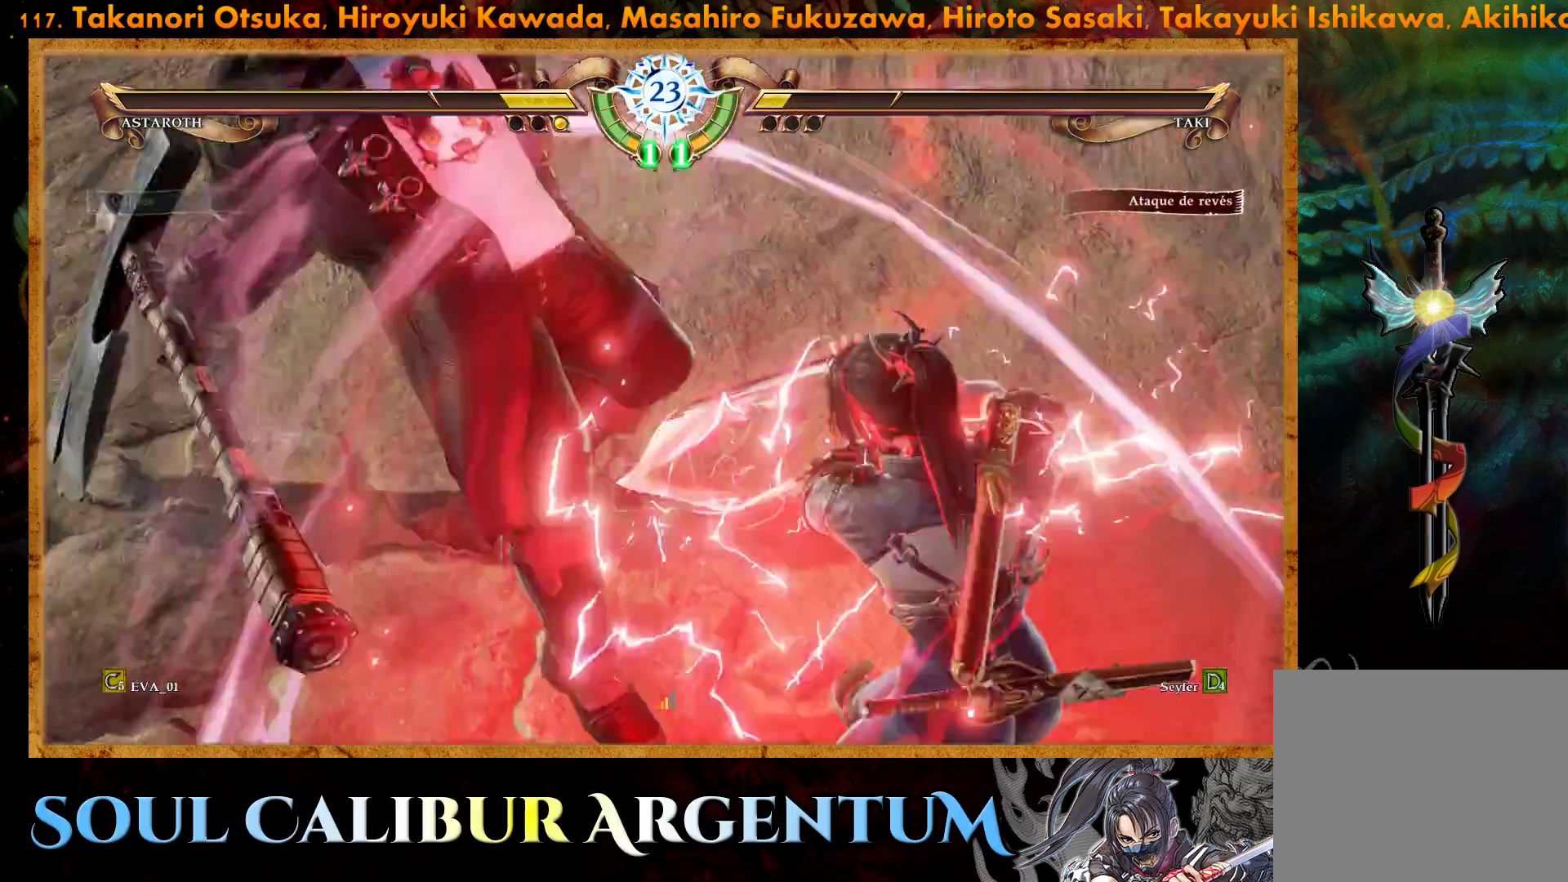
{"buttons": ["SQUARE"], "right_stick": "center", "events": [[67, "SQUARE", "up"], [133, "SQUARE", "down"], [200, "SQUARE", "up"], [283, "SQUARE", "down"], [383, "SQUARE", "up"], [450, "SQUARE", "down"]]}
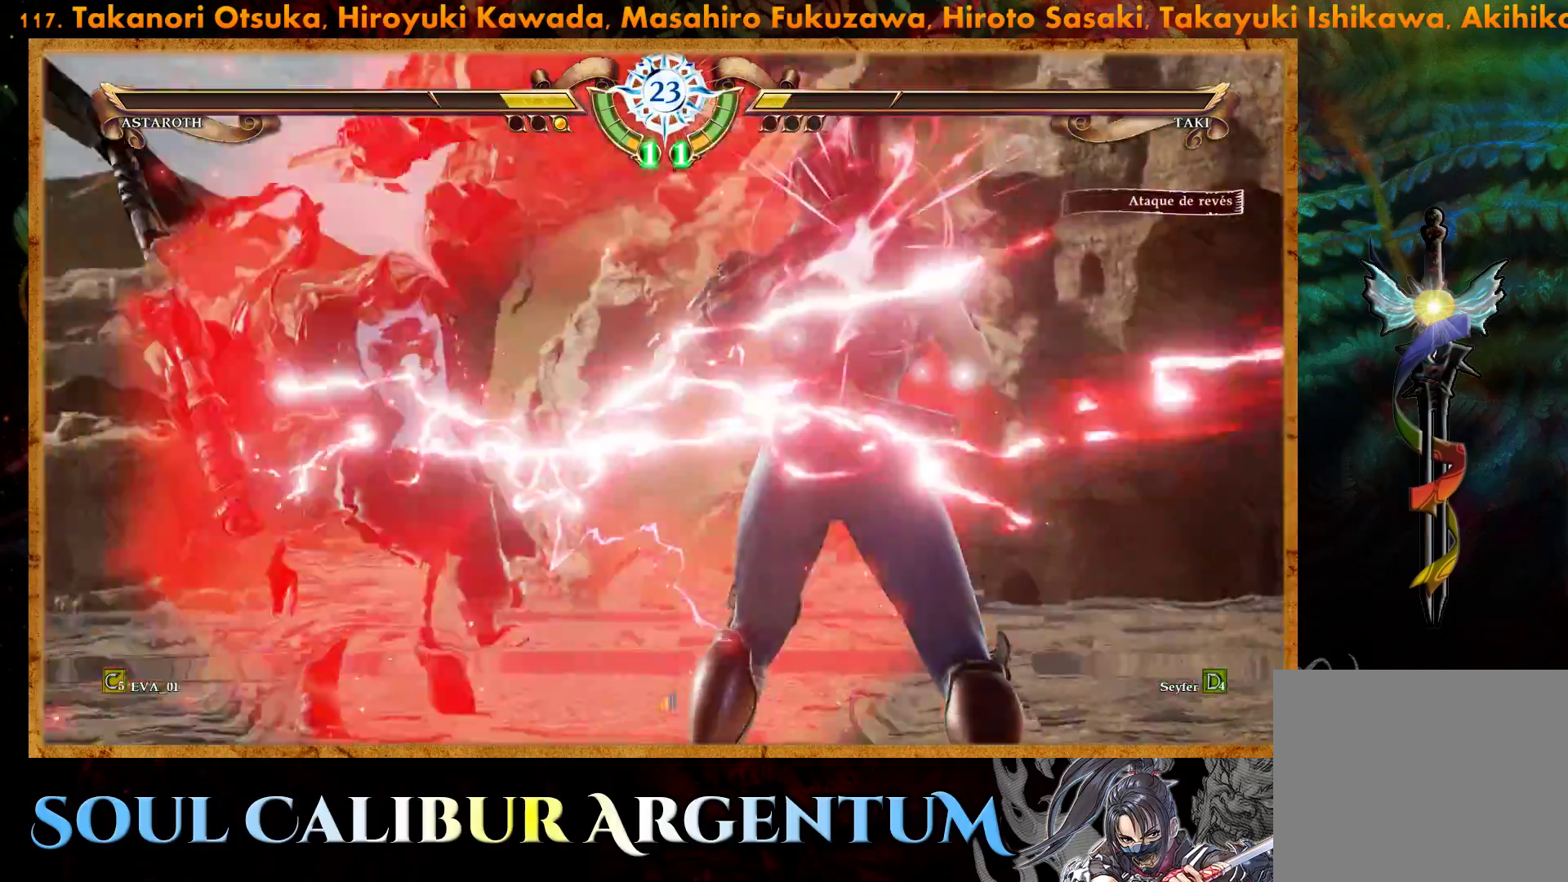
{"buttons": ["SQUARE"], "right_stick": "center", "events": [[50, "SQUARE", "up"], [117, "SQUARE", "down"], [217, "SQUARE", "up"], [433, "SQUARE", "down"]]}
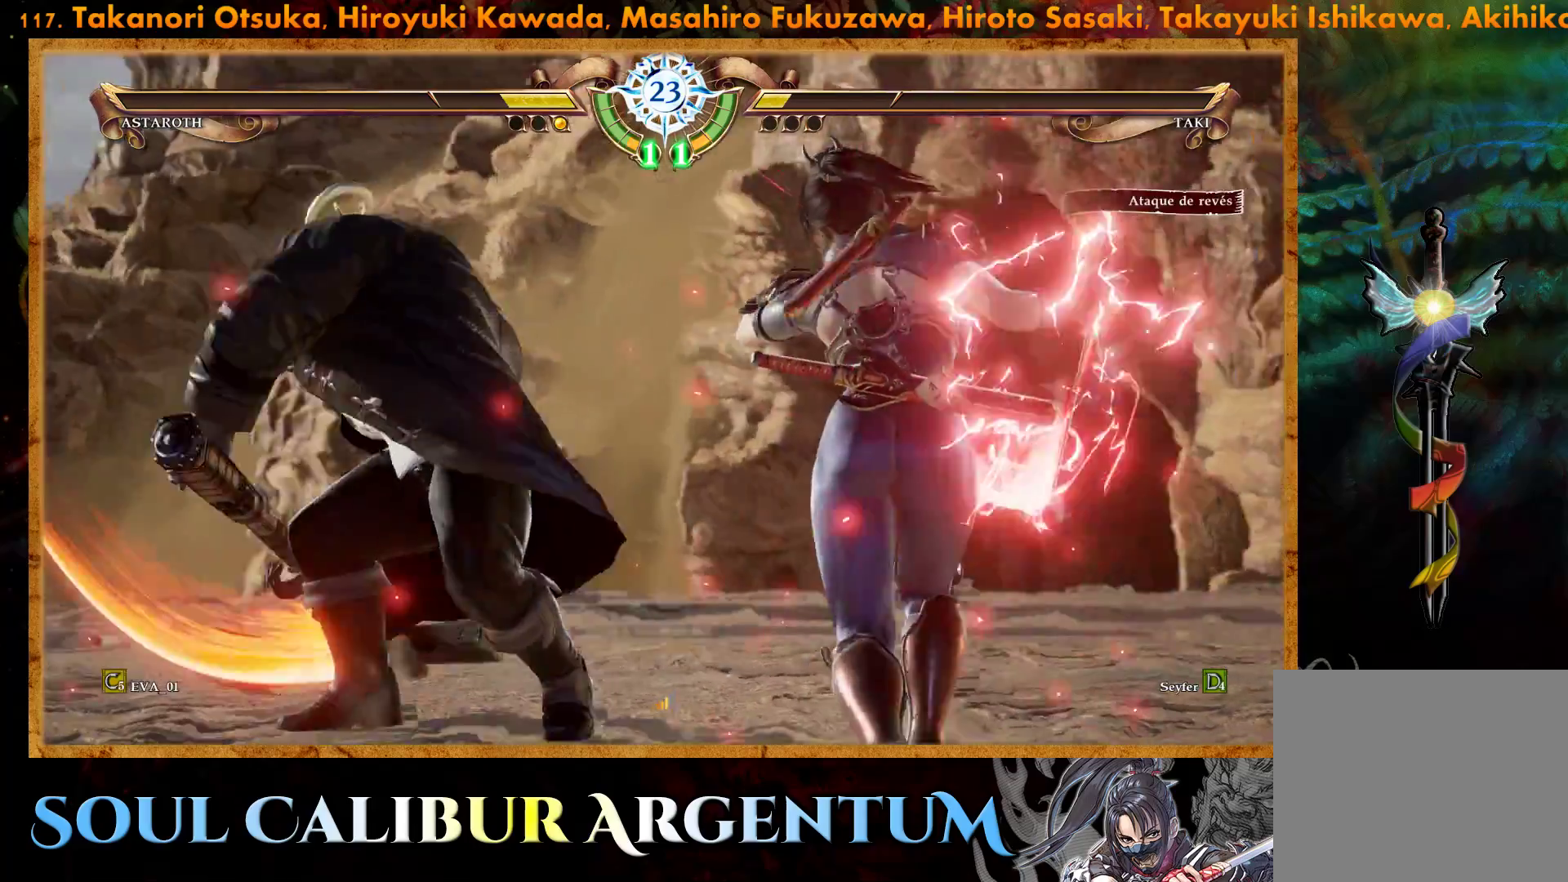
{"buttons": [], "right_stick": "center", "events": [[33, "SQUARE", "up"], [117, "SQUARE", "down"], [233, "SQUARE", "up"]]}
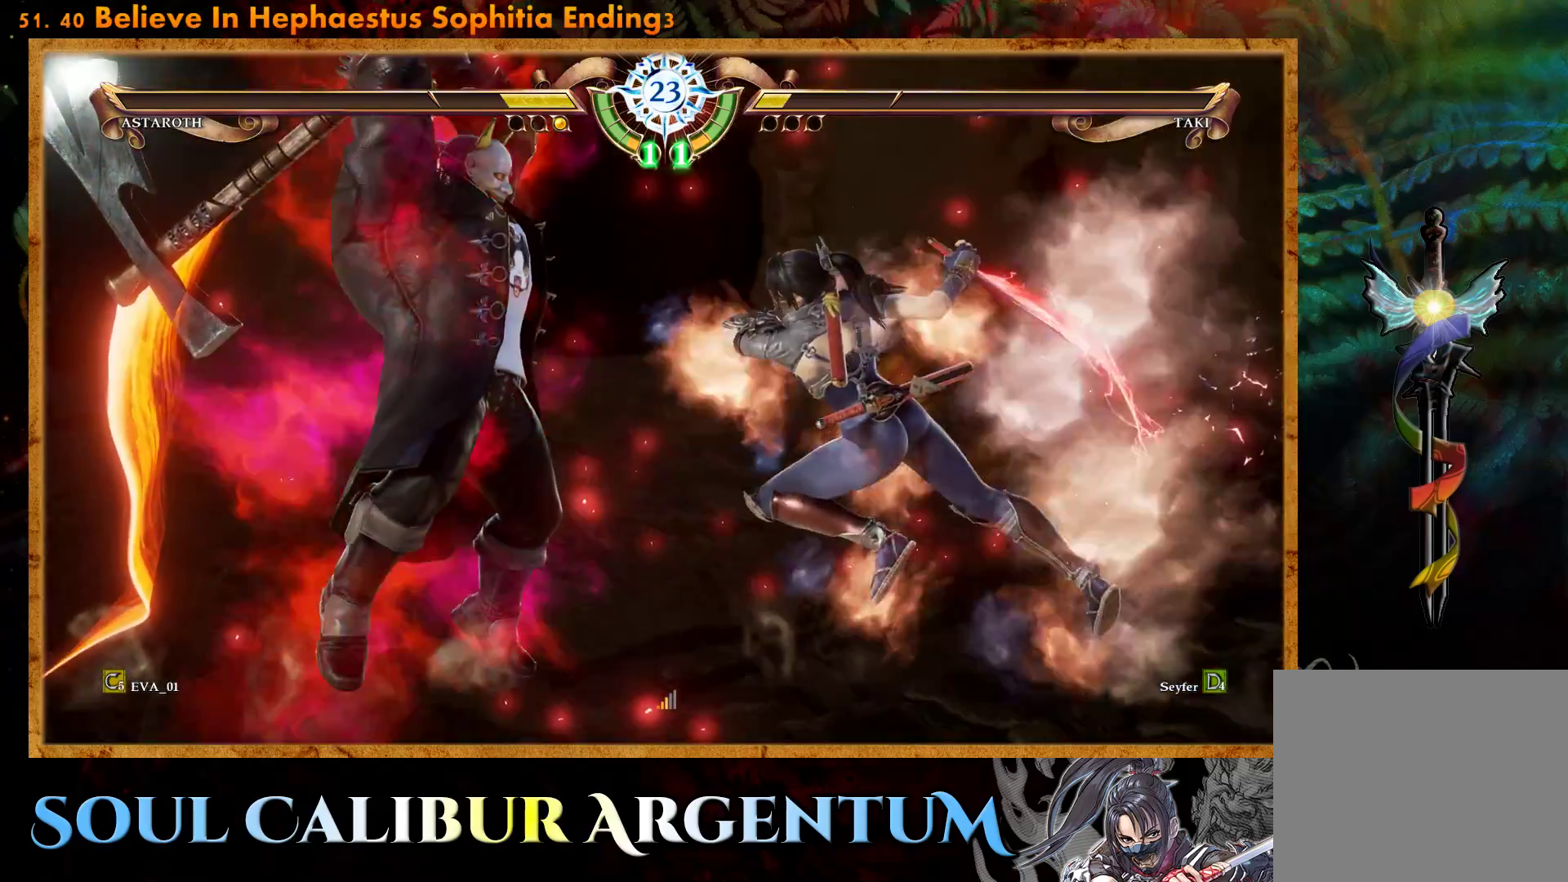
{"buttons": ["SQUARE"], "right_stick": "center", "events": [[100, "SQUARE", "down"], [183, "SQUARE", "up"], [417, "SQUARE", "down"]]}
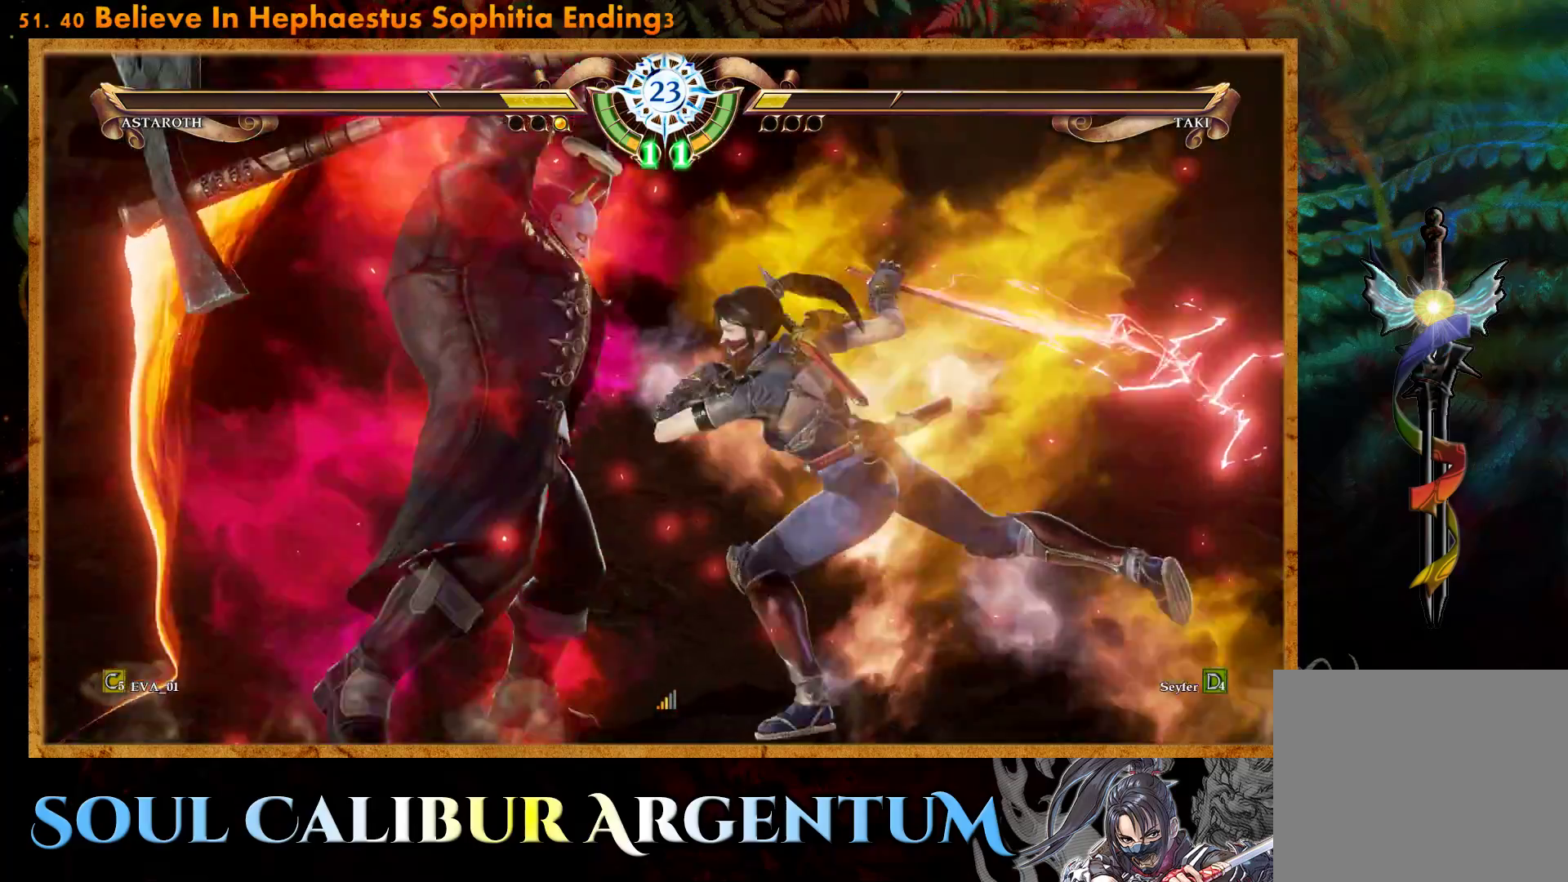
{"buttons": [], "right_stick": "center", "events": [[33, "SQUARE", "up"], [100, "SQUARE", "down"], [200, "SQUARE", "up"], [283, "SQUARE", "down"], [383, "SQUARE", "up"]]}